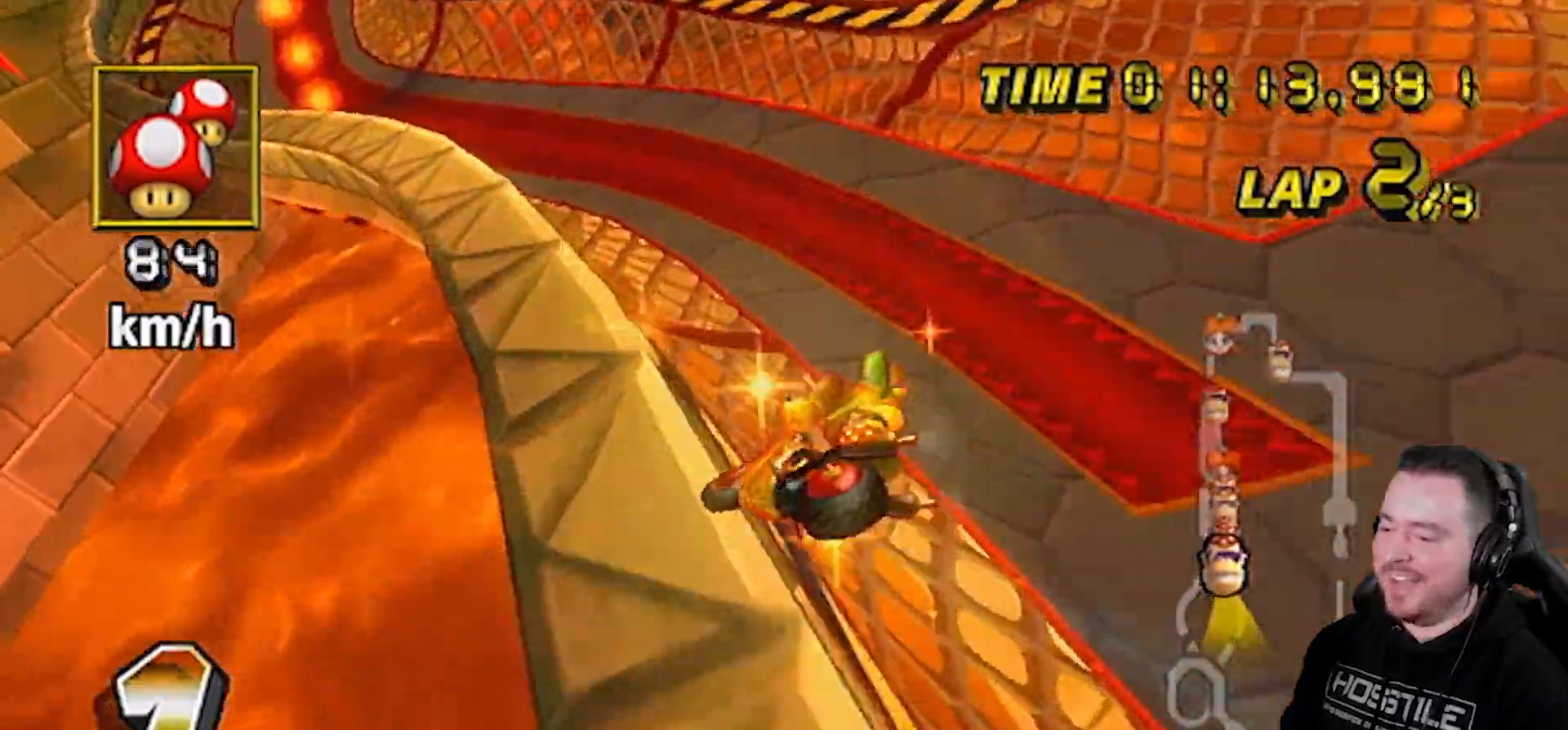
Gameplay with a controller (Nintendo layout); each line is a JSON object with the inputs held at the frame after it. "events" lists button and stick changes between this image and that frame as [ms after this image, input, new state], when the widget could be followed in between. Not read: L3 R3.
{"buttons": ["A", "R1"], "left_stick": "left", "right_stick": "center", "events": [[183, "R1", "down"]]}
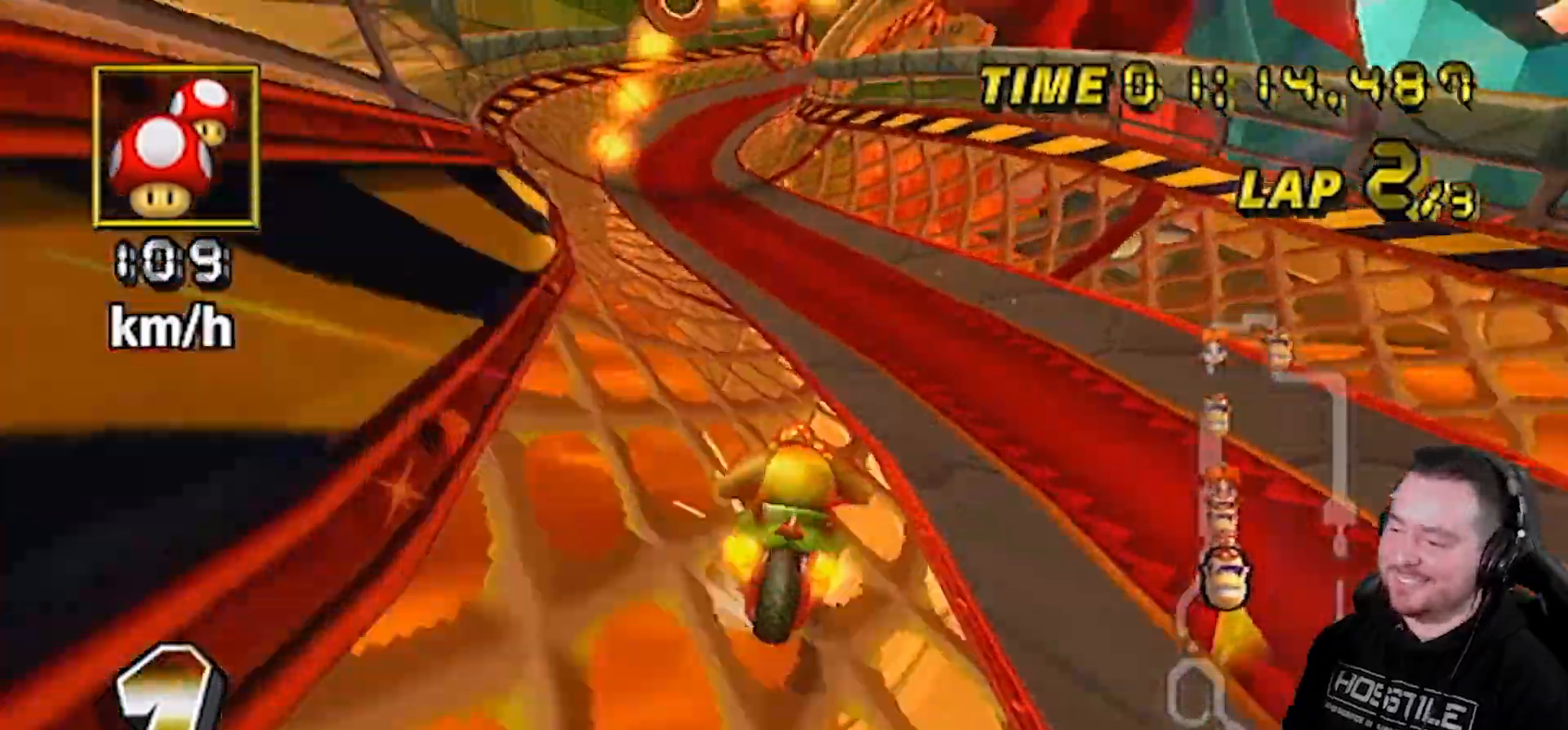
{"buttons": ["A"], "left_stick": "center", "right_stick": "center", "events": [[300, "left_stick", "center"], [317, "R1", "up"], [350, "DPAD_LEFT", "down"], [367, "DPAD_LEFT", "up"], [367, "DPAD_UP", "down"], [467, "DPAD_UP", "up"]]}
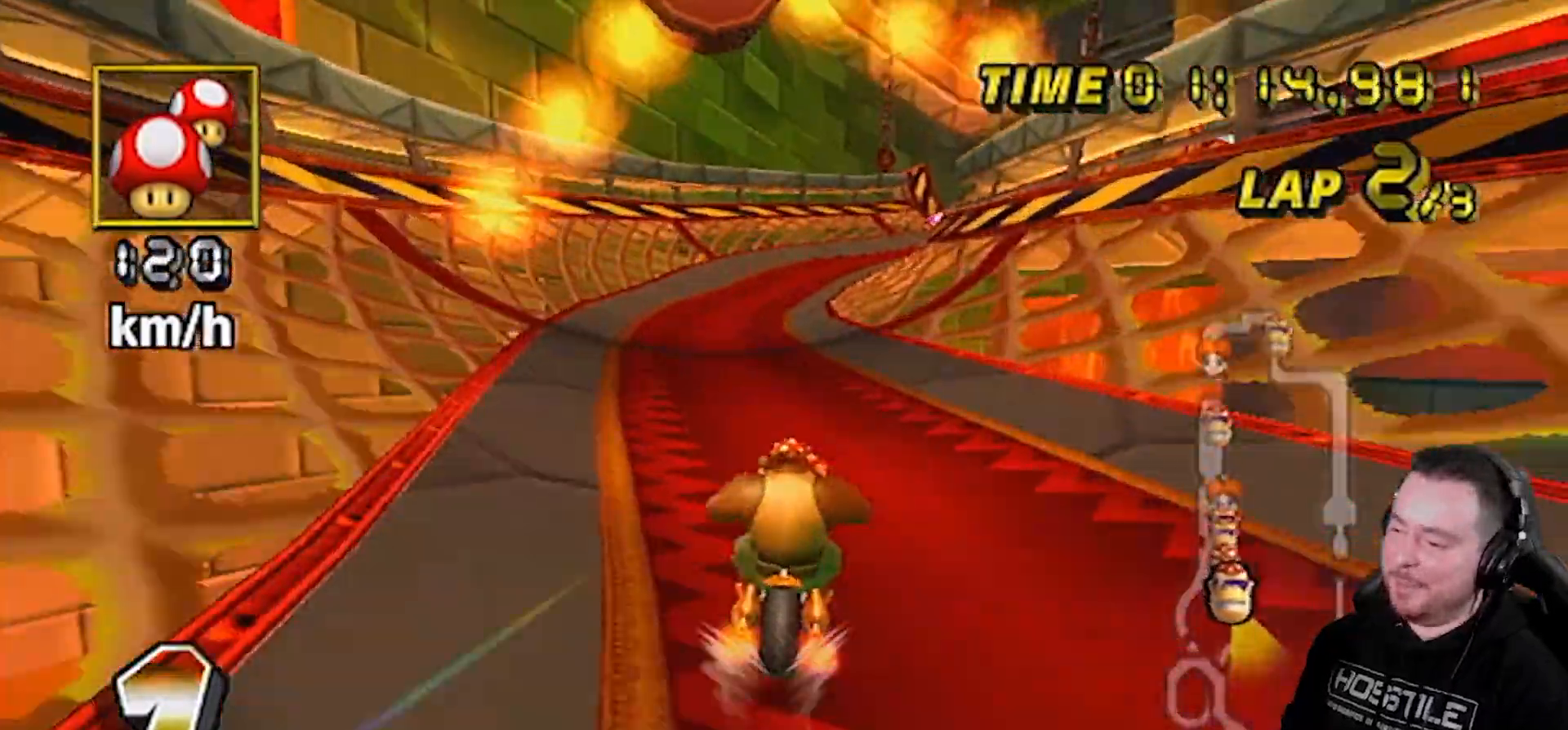
{"buttons": ["A"], "left_stick": "right", "right_stick": "center", "events": [[317, "left_stick", "right"]]}
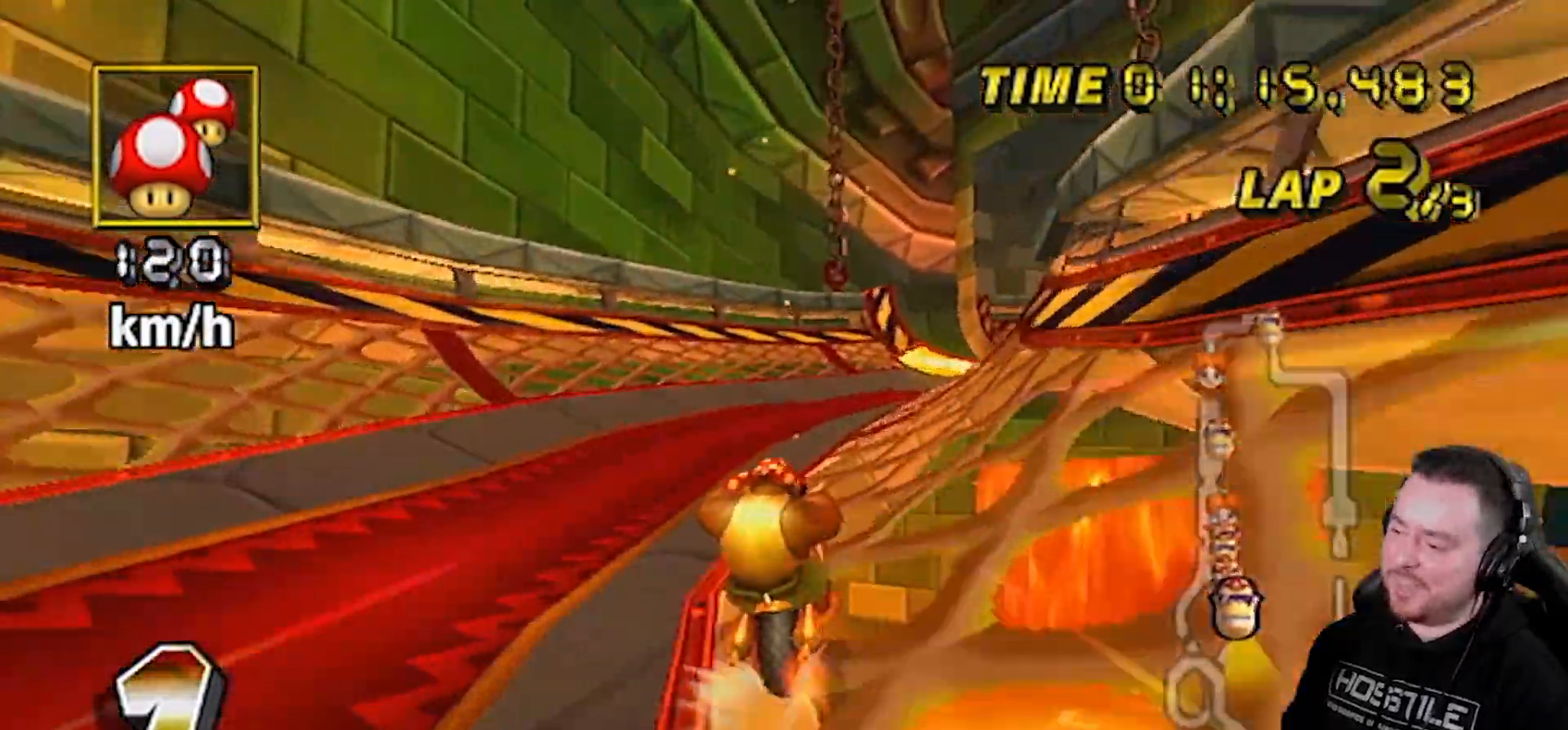
{"buttons": ["A"], "left_stick": "right", "right_stick": "center", "events": []}
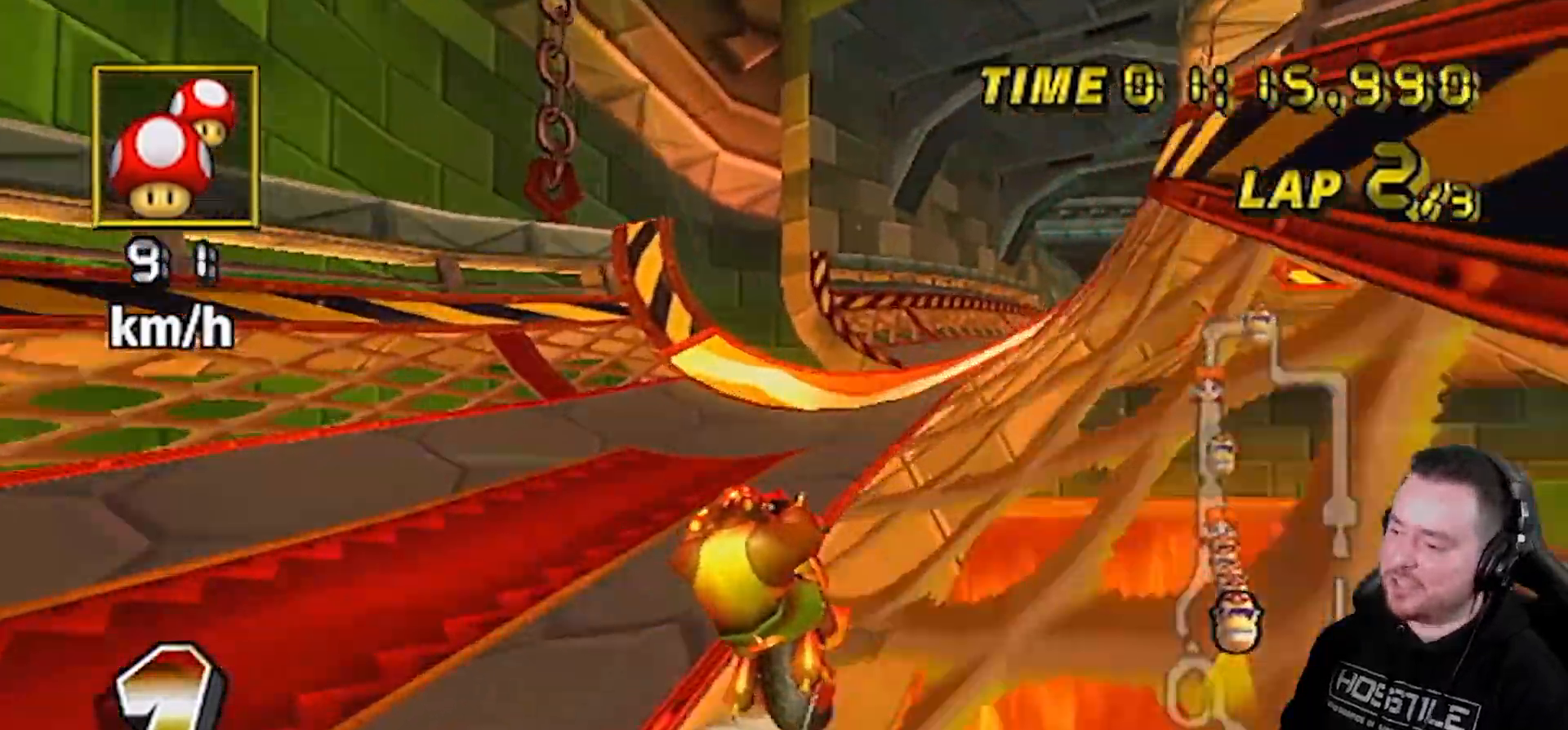
{"buttons": ["A"], "left_stick": "center", "right_stick": "center", "events": [[83, "left_stick", "center"]]}
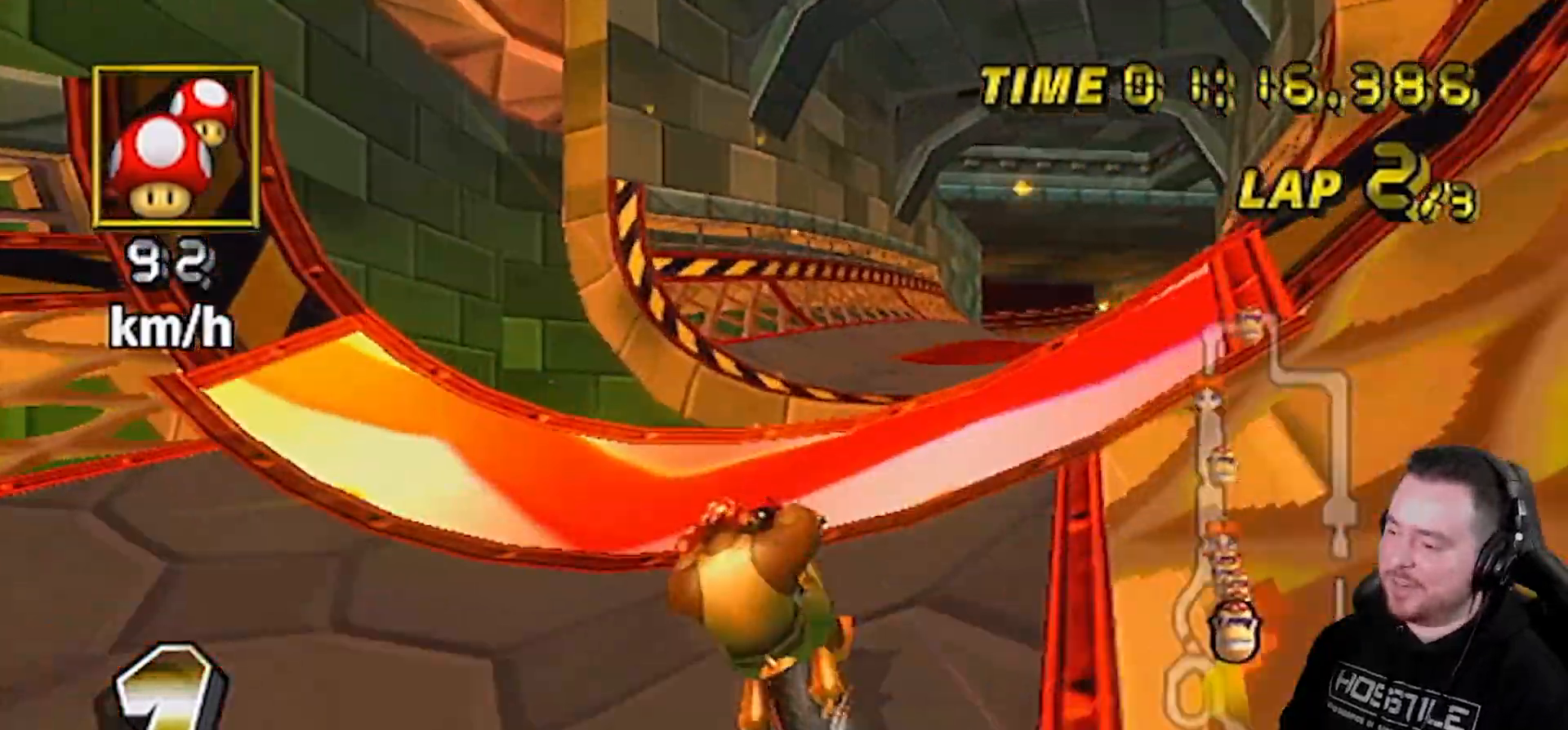
{"buttons": ["A"], "left_stick": "up", "right_stick": "center", "events": [[67, "left_stick", "right"], [250, "left_stick", "down-right"], [350, "DPAD_UP", "down"], [350, "left_stick", "center"], [367, "DPAD_UP", "up"], [500, "left_stick", "up"]]}
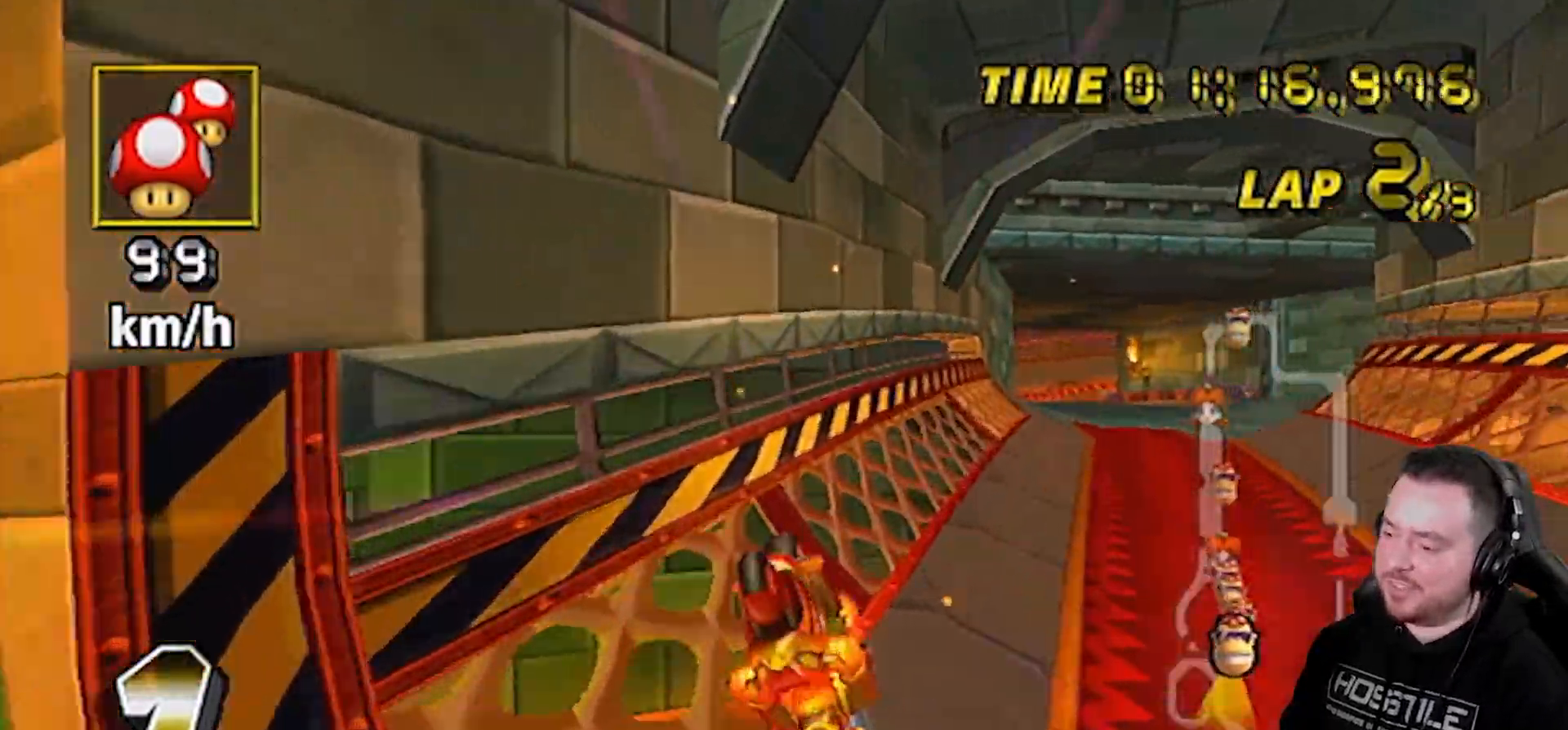
{"buttons": ["A"], "left_stick": "right", "right_stick": "center", "events": [[217, "left_stick", "right"]]}
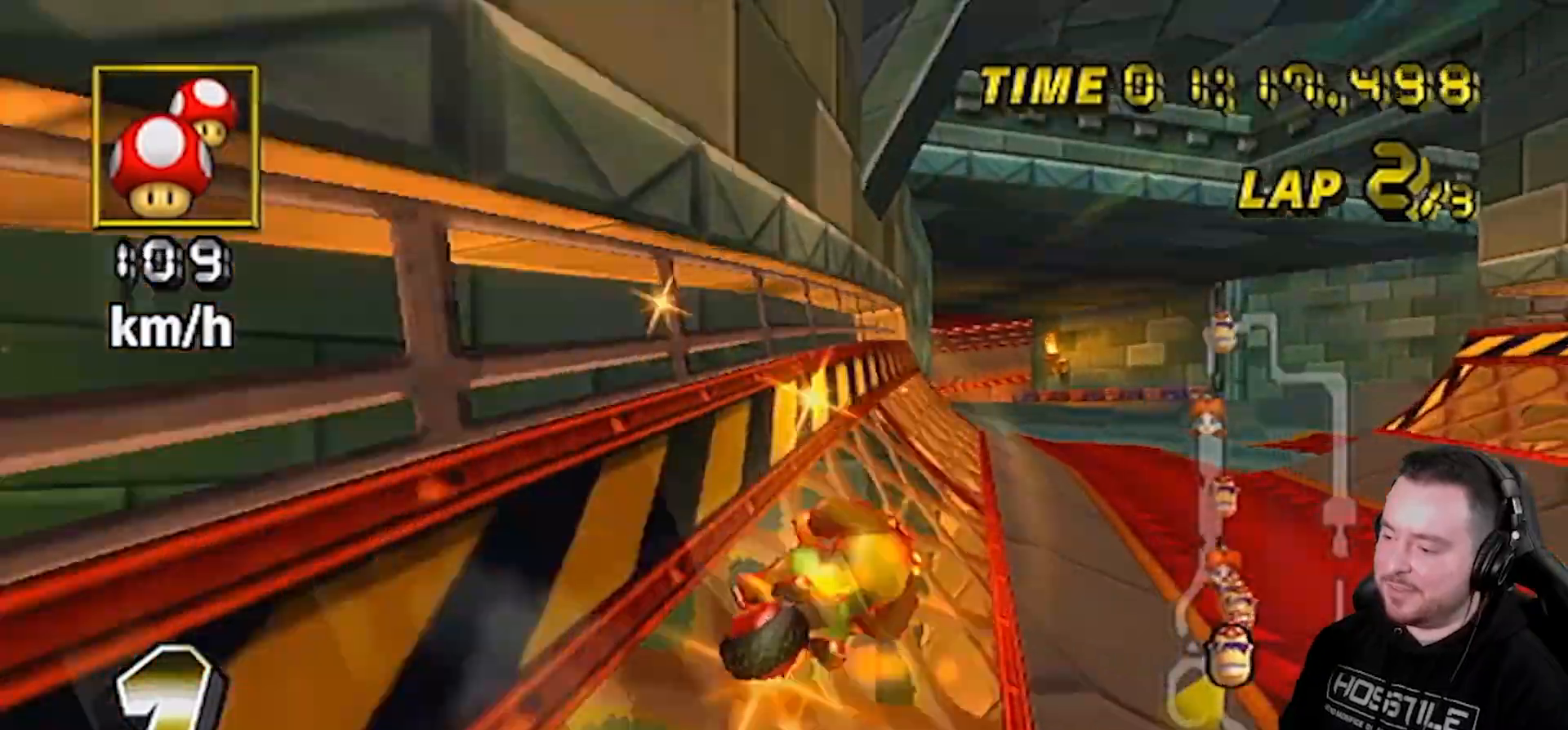
{"buttons": ["A"], "left_stick": "right", "right_stick": "center", "events": [[217, "left_stick", "center"], [417, "left_stick", "right"]]}
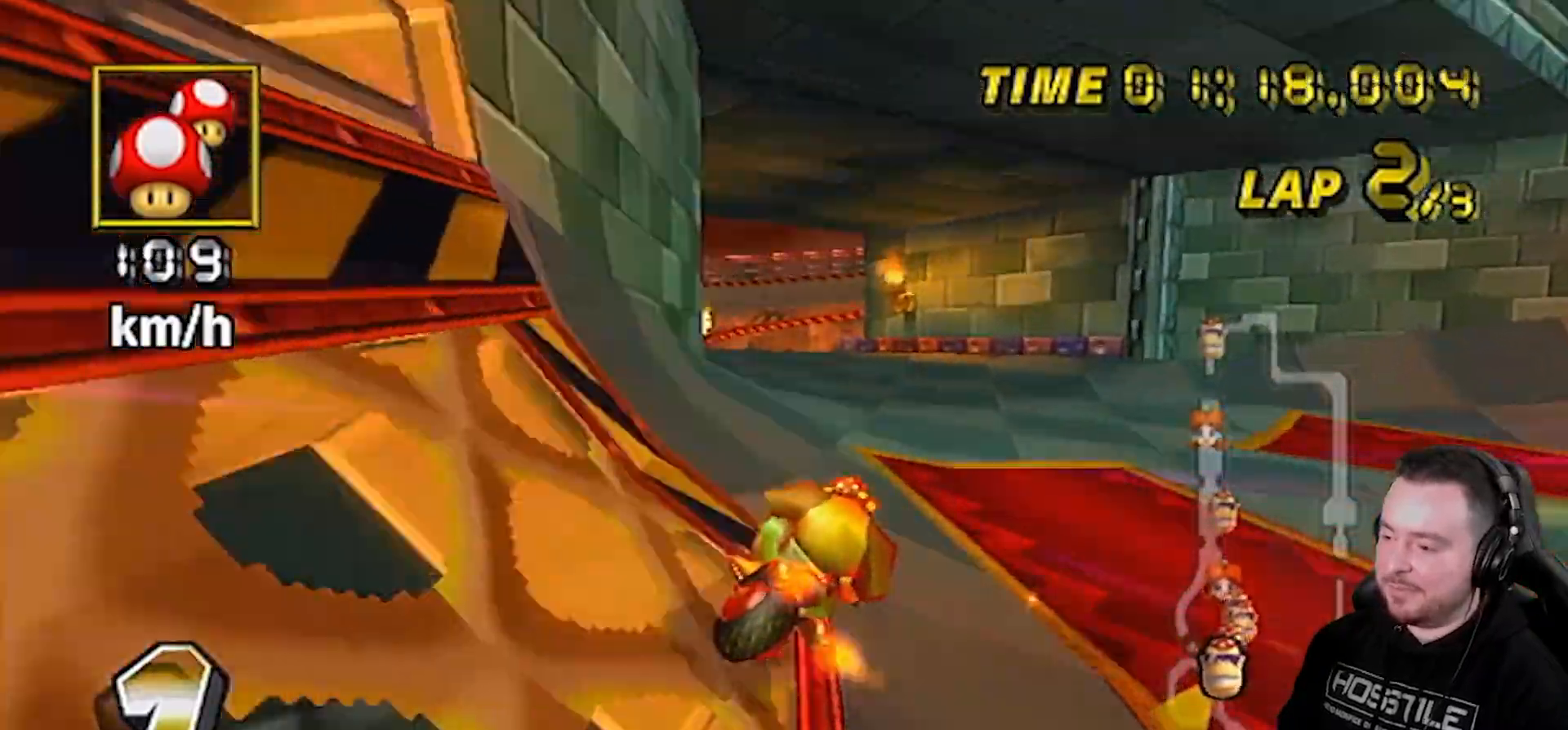
{"buttons": ["A", "R1"], "left_stick": "left", "right_stick": "center", "events": [[33, "left_stick", "center"], [67, "R1", "down"], [150, "left_stick", "left"]]}
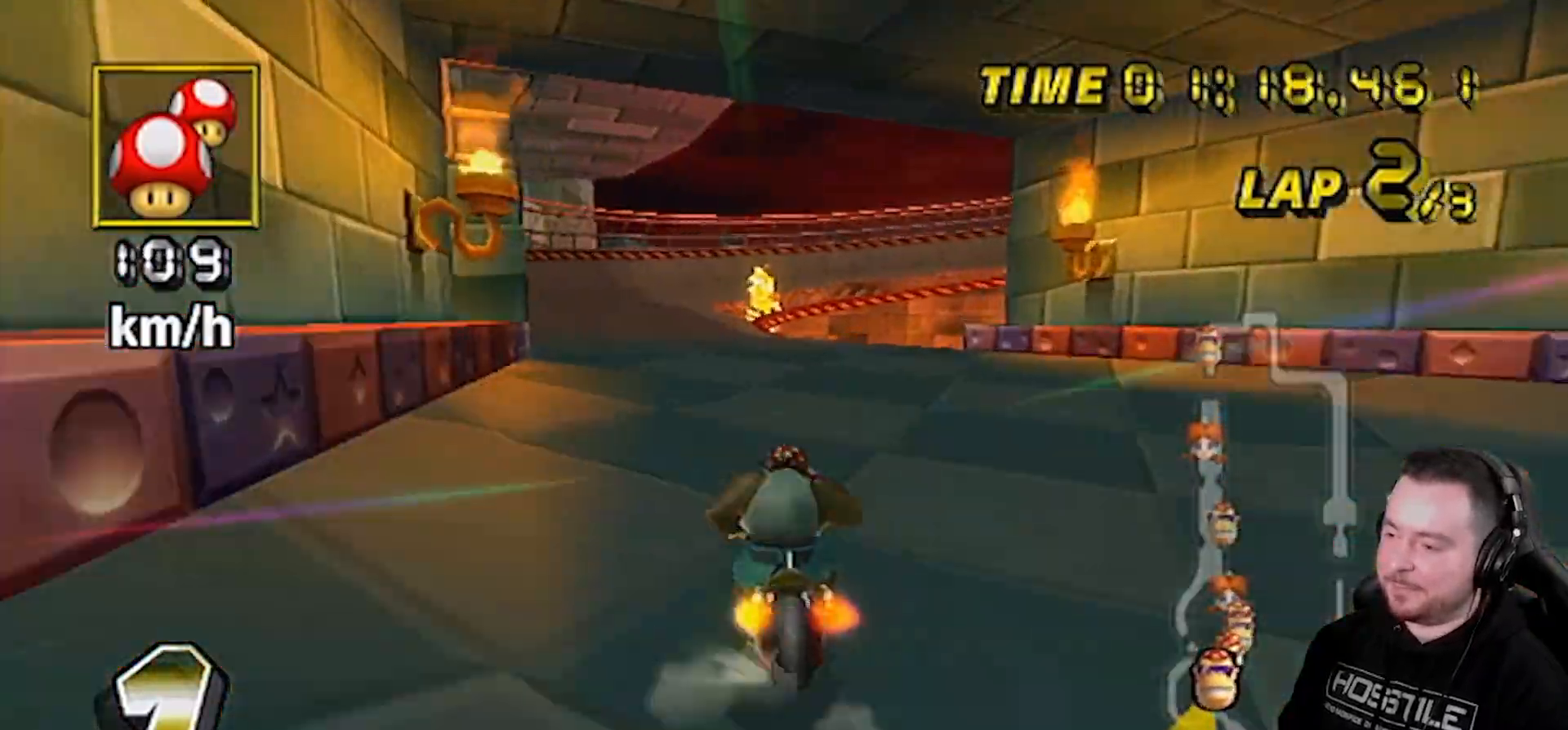
{"buttons": ["A"], "left_stick": "center", "right_stick": "center", "events": [[50, "R1", "up"], [50, "left_stick", "center"], [100, "DPAD_UP", "down"], [117, "DPAD_UP", "up"], [167, "DPAD_UP", "down"], [233, "DPAD_LEFT", "down"], [233, "DPAD_UP", "up"], [250, "DPAD_LEFT", "up"], [250, "DPAD_UP", "down"], [300, "DPAD_LEFT", "down"], [300, "DPAD_UP", "up"], [367, "DPAD_LEFT", "up"], [367, "DPAD_UP", "down"], [500, "DPAD_UP", "up"]]}
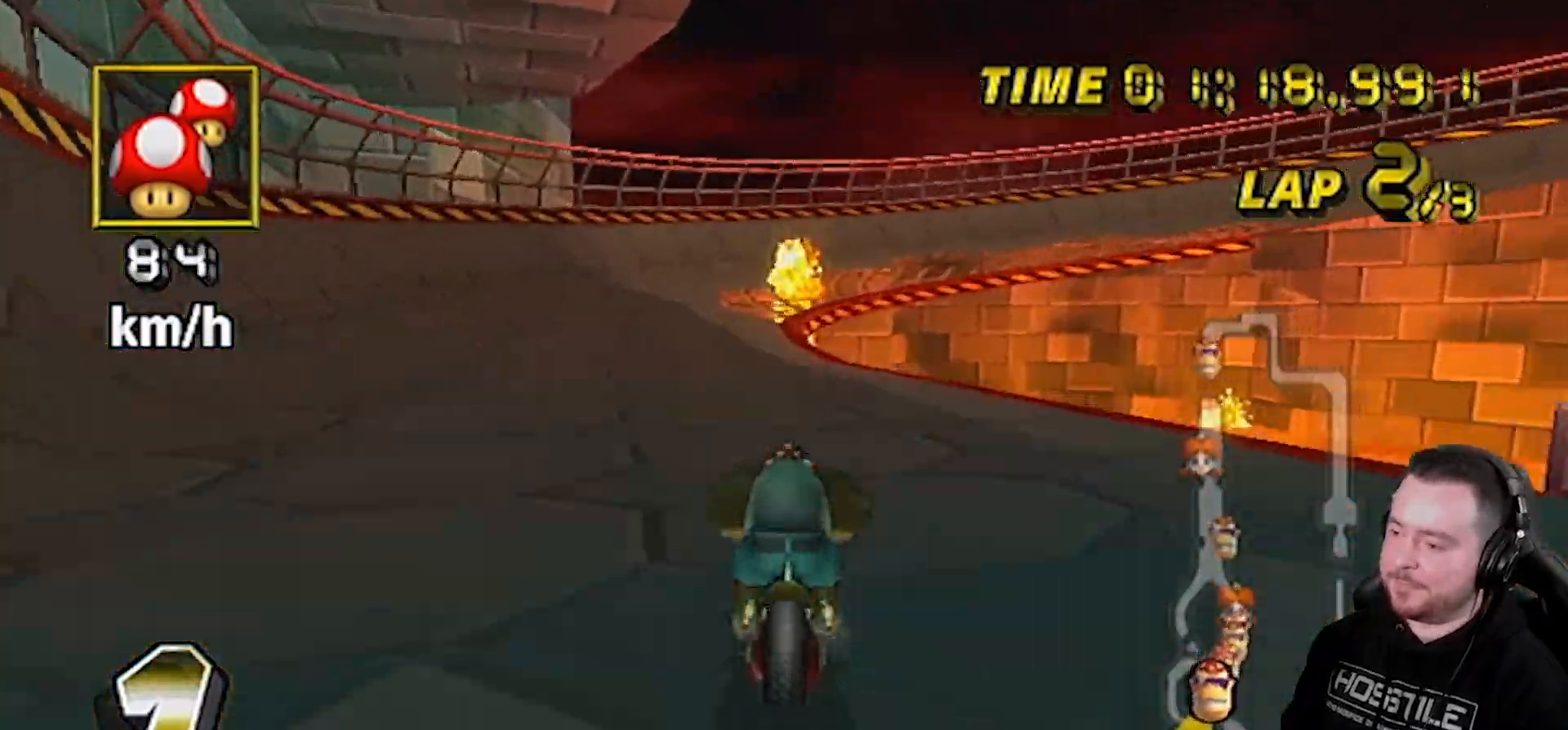
{"buttons": ["A", "DPAD_UP"], "left_stick": "center", "right_stick": "center", "events": [[250, "left_stick", "left"], [350, "left_stick", "center"], [500, "DPAD_UP", "down"]]}
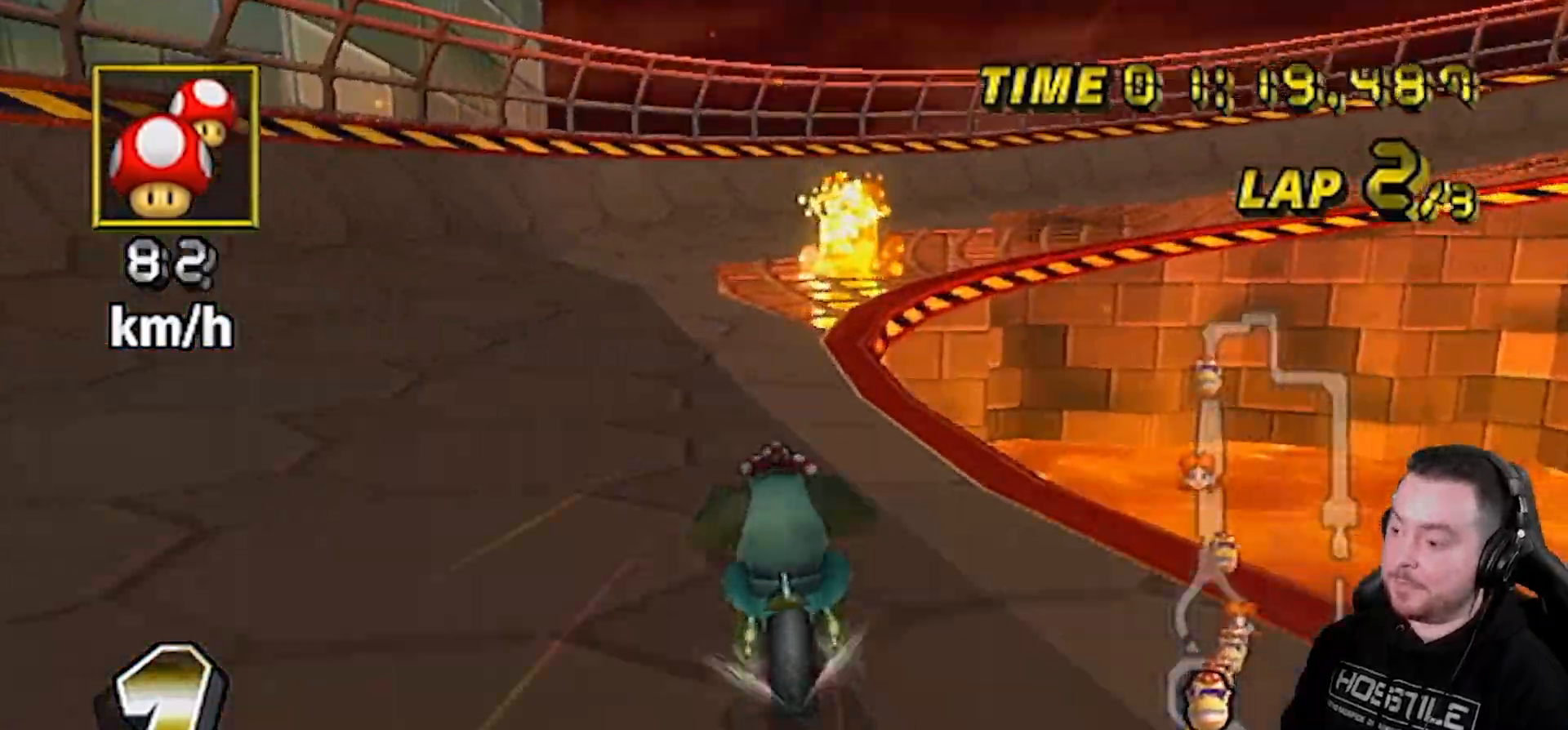
{"buttons": ["A", "R1"], "left_stick": "right", "right_stick": "center", "events": [[50, "DPAD_UP", "up"], [133, "R1", "down"], [183, "left_stick", "right"]]}
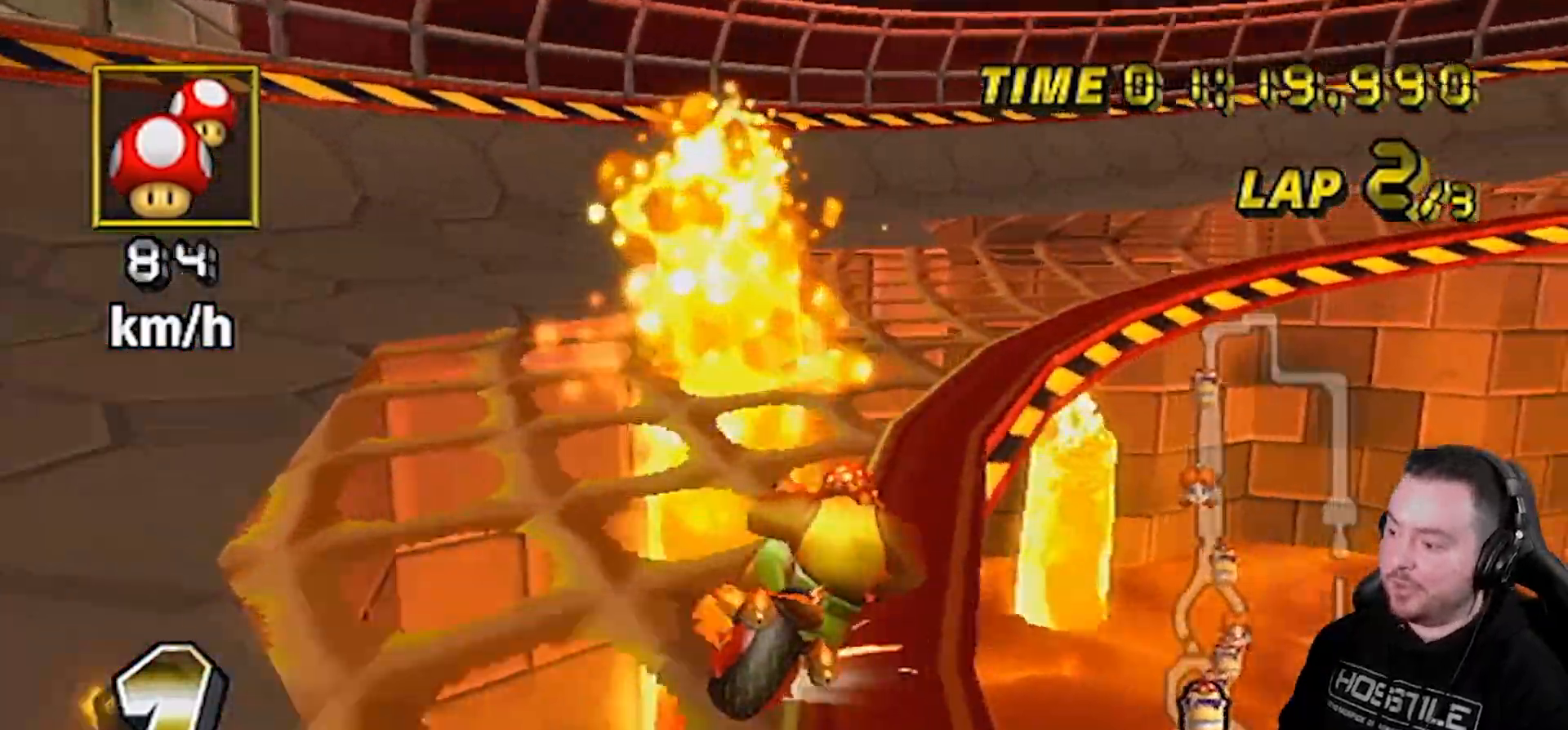
{"buttons": ["A", "R1"], "left_stick": "up-right", "right_stick": "center", "events": [[283, "left_stick", "up-right"]]}
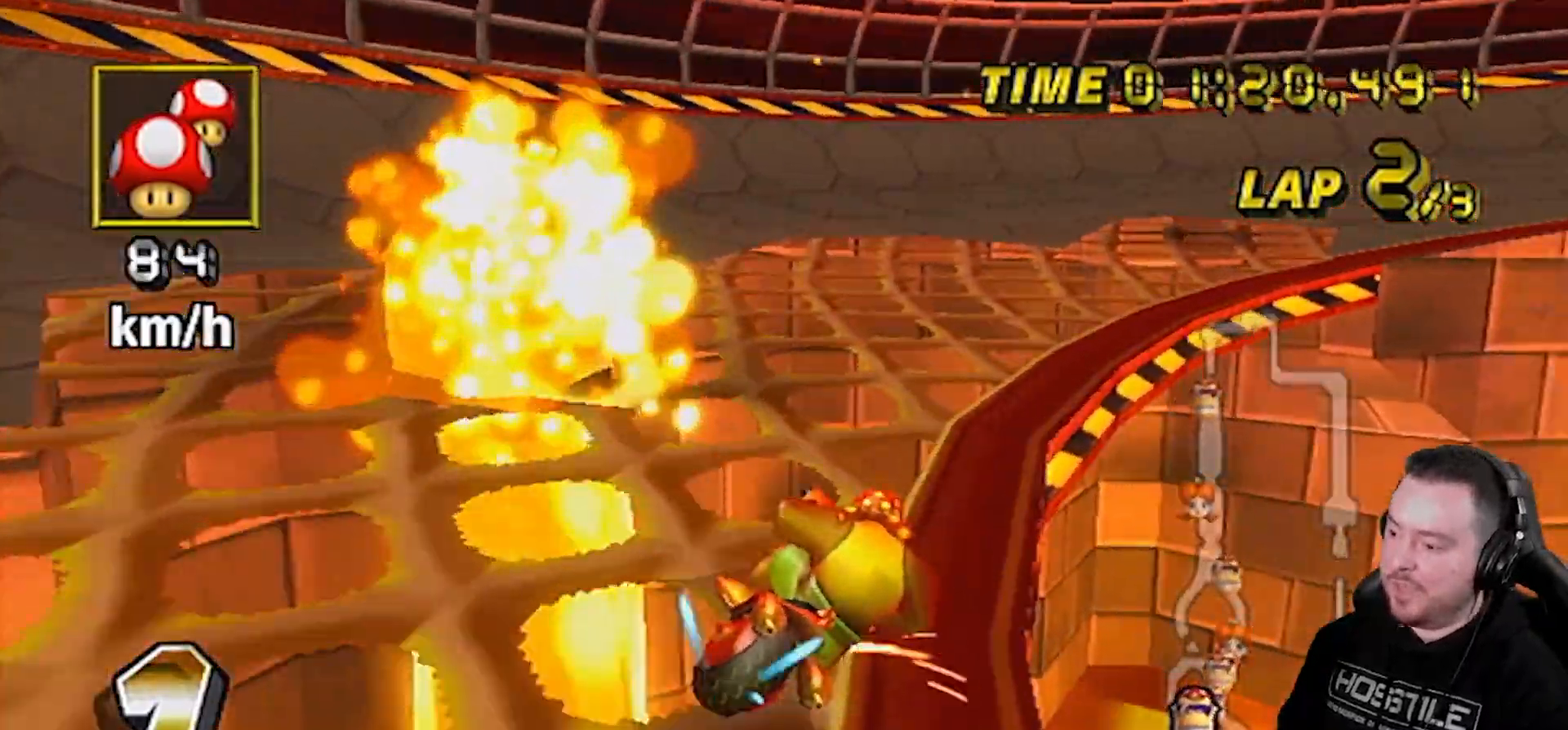
{"buttons": ["A", "R1"], "left_stick": "right", "right_stick": "center", "events": [[133, "left_stick", "right"], [367, "DPAD_UP", "down"], [500, "DPAD_UP", "up"]]}
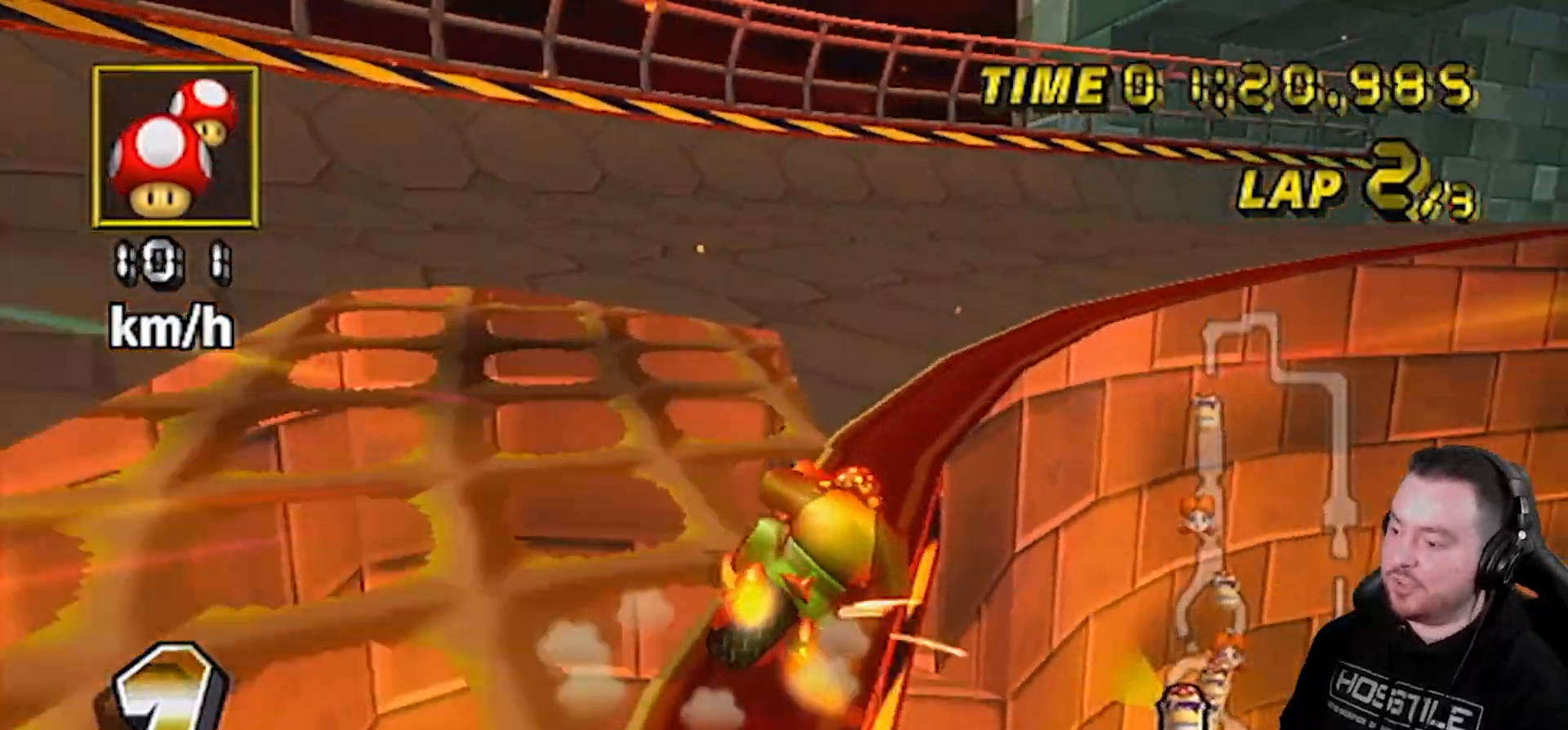
{"buttons": ["A", "R1"], "left_stick": "up-right", "right_stick": "center", "events": [[183, "left_stick", "up-right"]]}
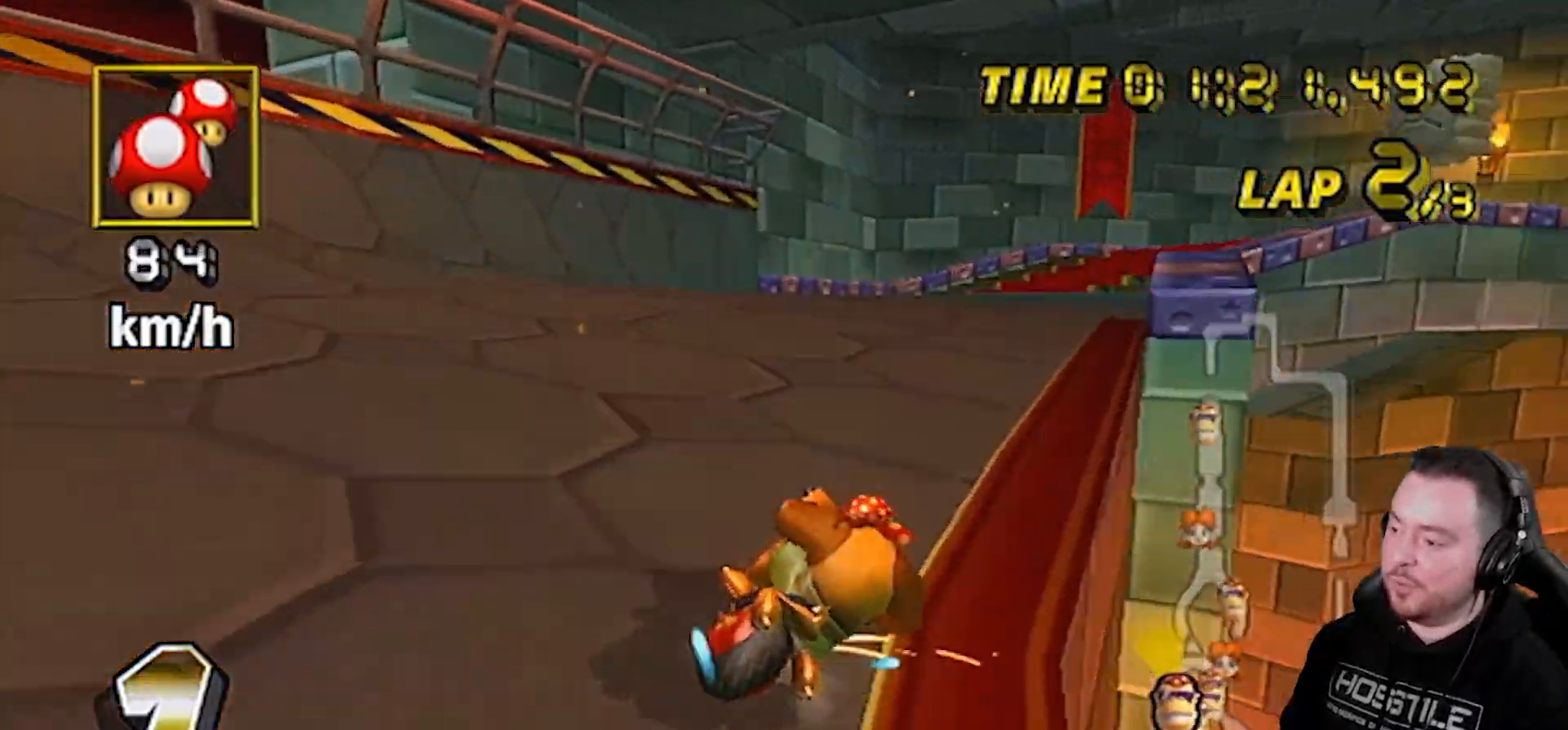
{"buttons": ["A", "R1"], "left_stick": "up-right", "right_stick": "center", "events": [[67, "left_stick", "left"], [500, "left_stick", "up-right"]]}
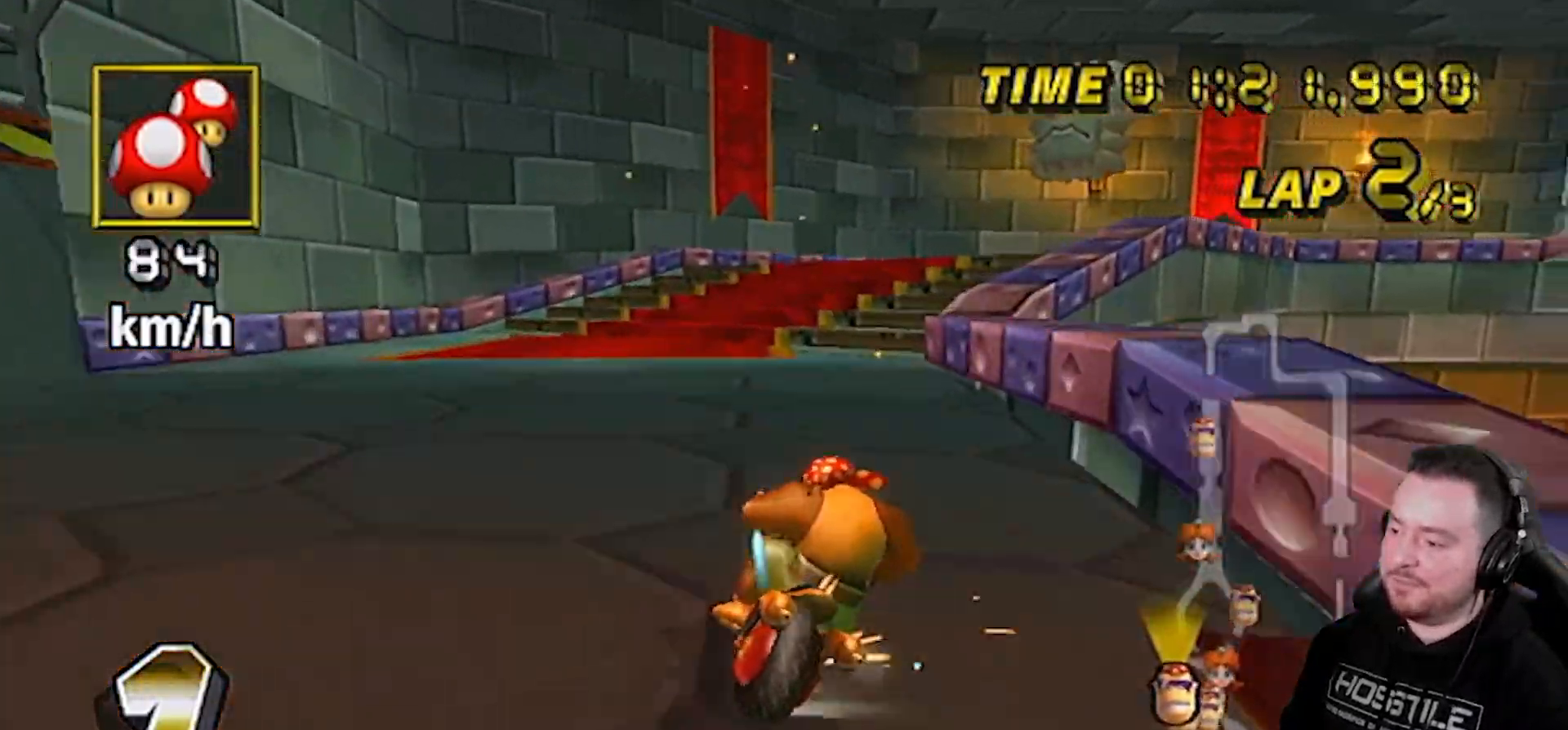
{"buttons": ["A", "R1"], "left_stick": "right", "right_stick": "center", "events": [[433, "left_stick", "right"]]}
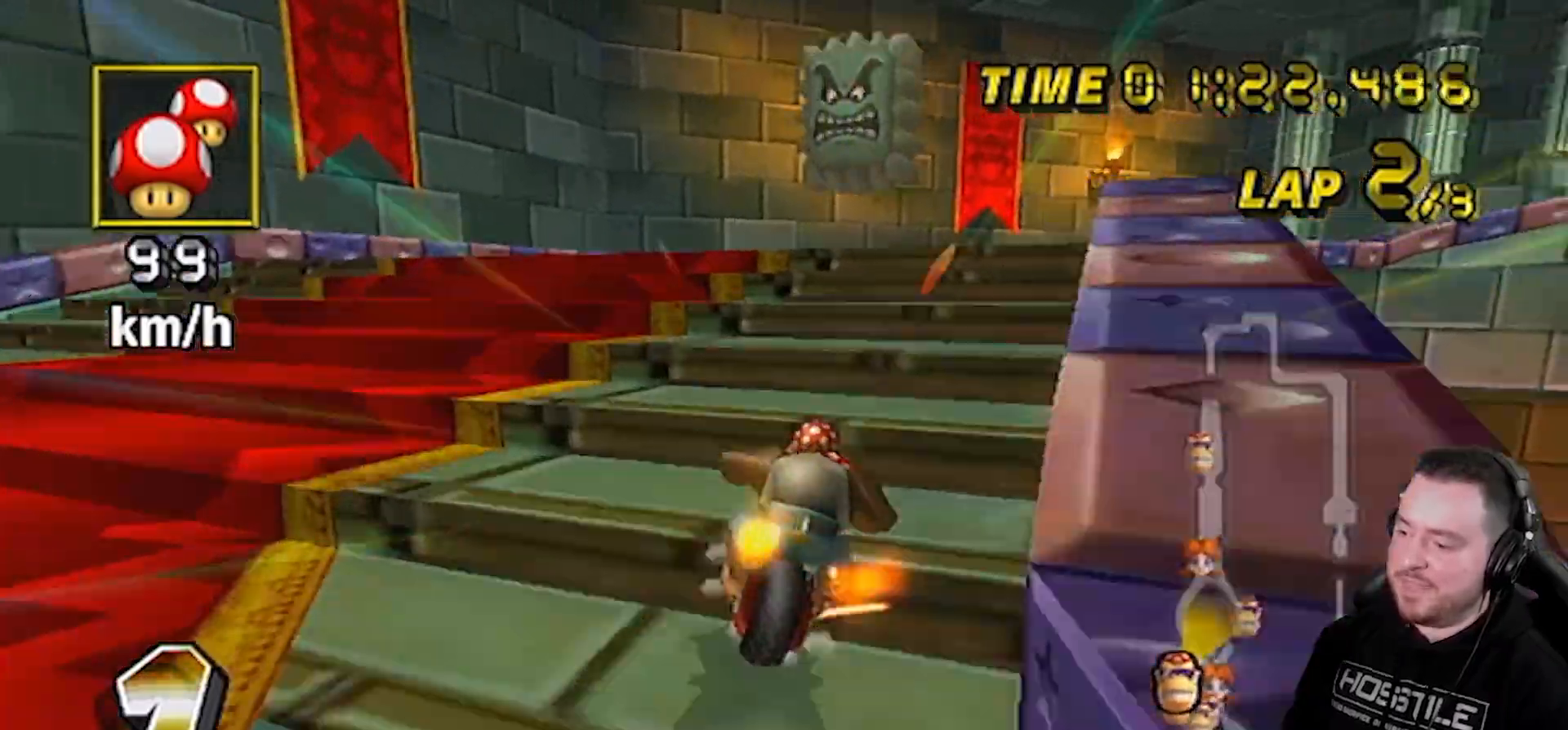
{"buttons": ["A", "R1"], "left_stick": "up-right", "right_stick": "center", "events": [[133, "left_stick", "up-right"], [300, "left_stick", "right"], [500, "left_stick", "up-right"]]}
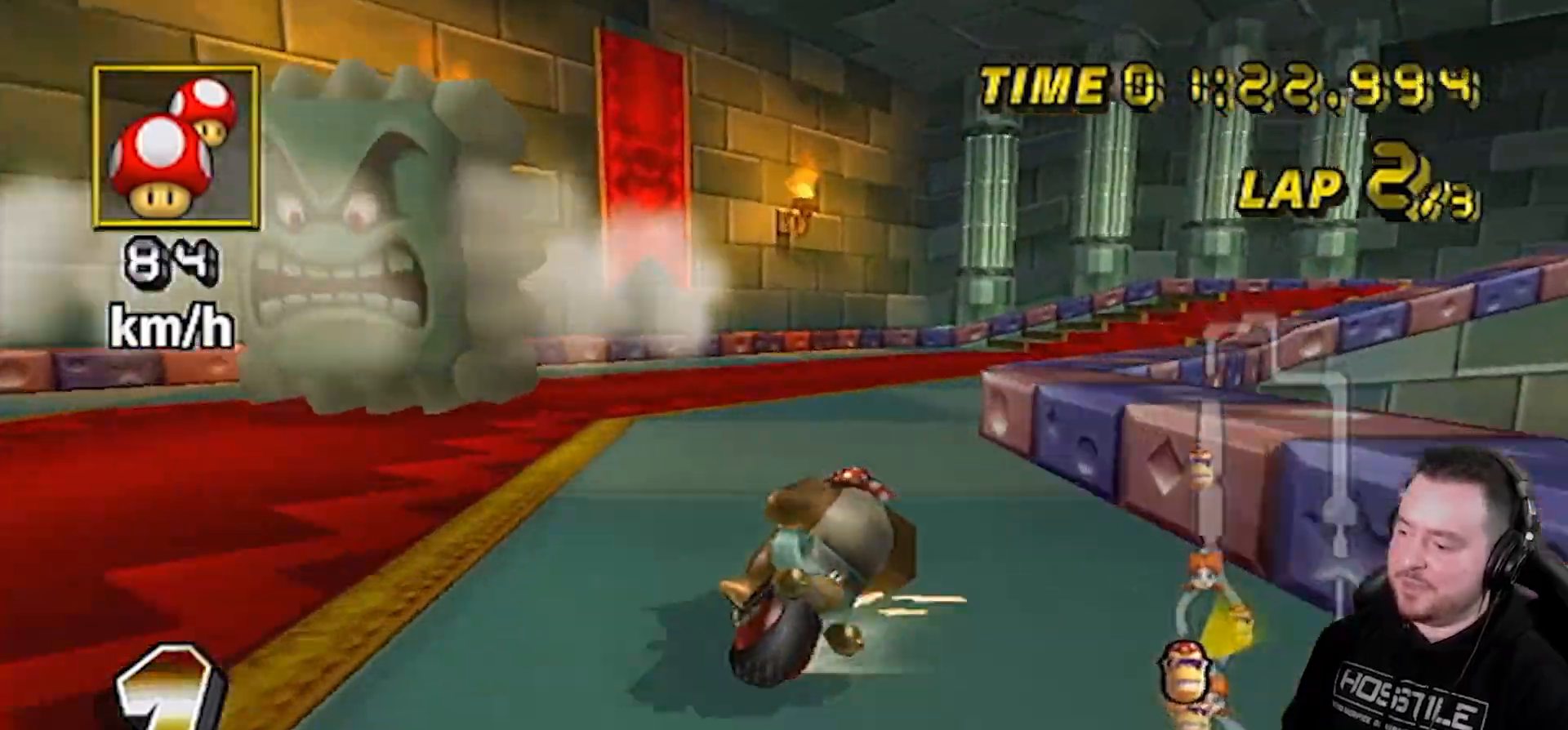
{"buttons": ["A", "R1"], "left_stick": "up-right", "right_stick": "center", "events": [[100, "left_stick", "right"], [467, "left_stick", "up-right"]]}
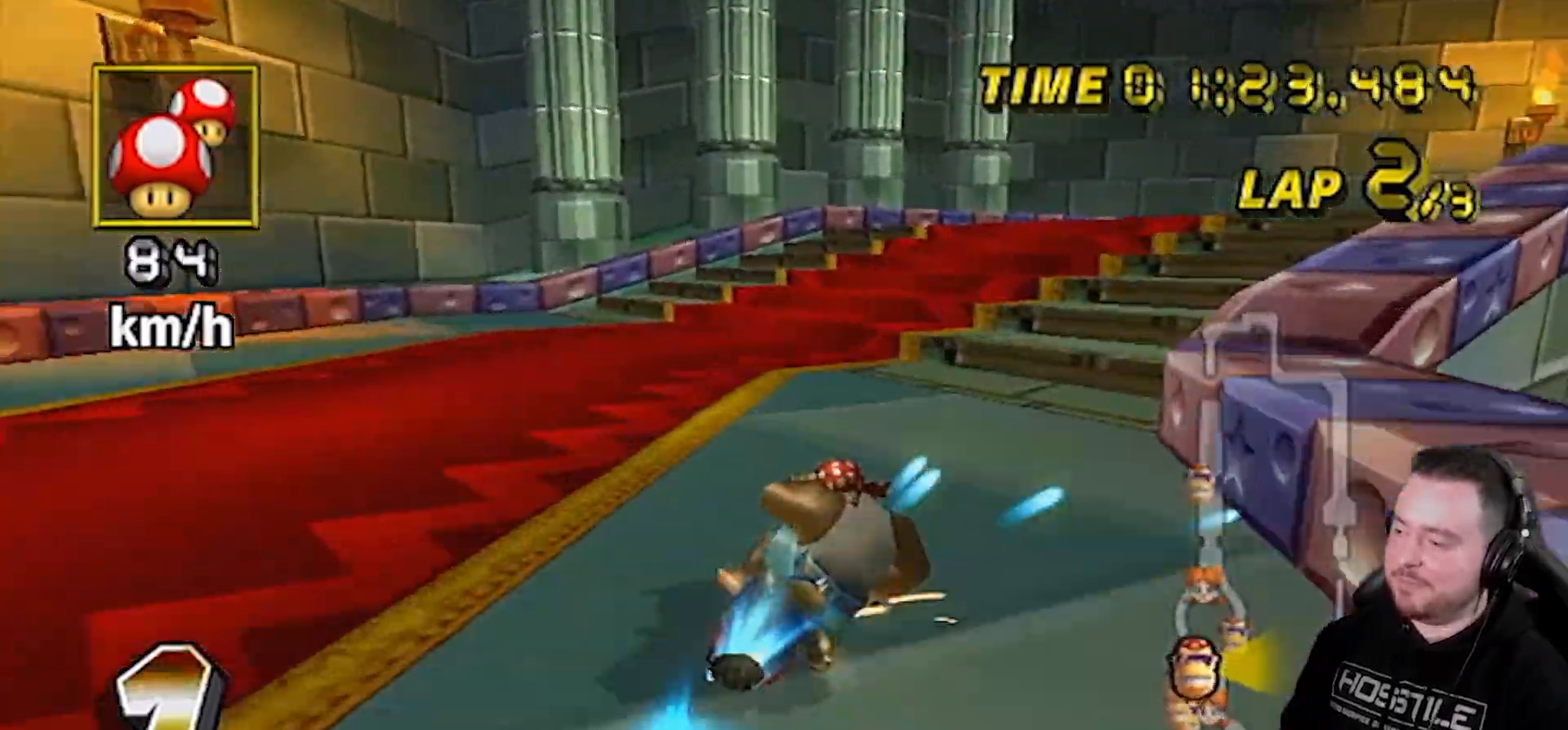
{"buttons": ["A", "R1"], "left_stick": "right", "right_stick": "center", "events": [[217, "left_stick", "right"]]}
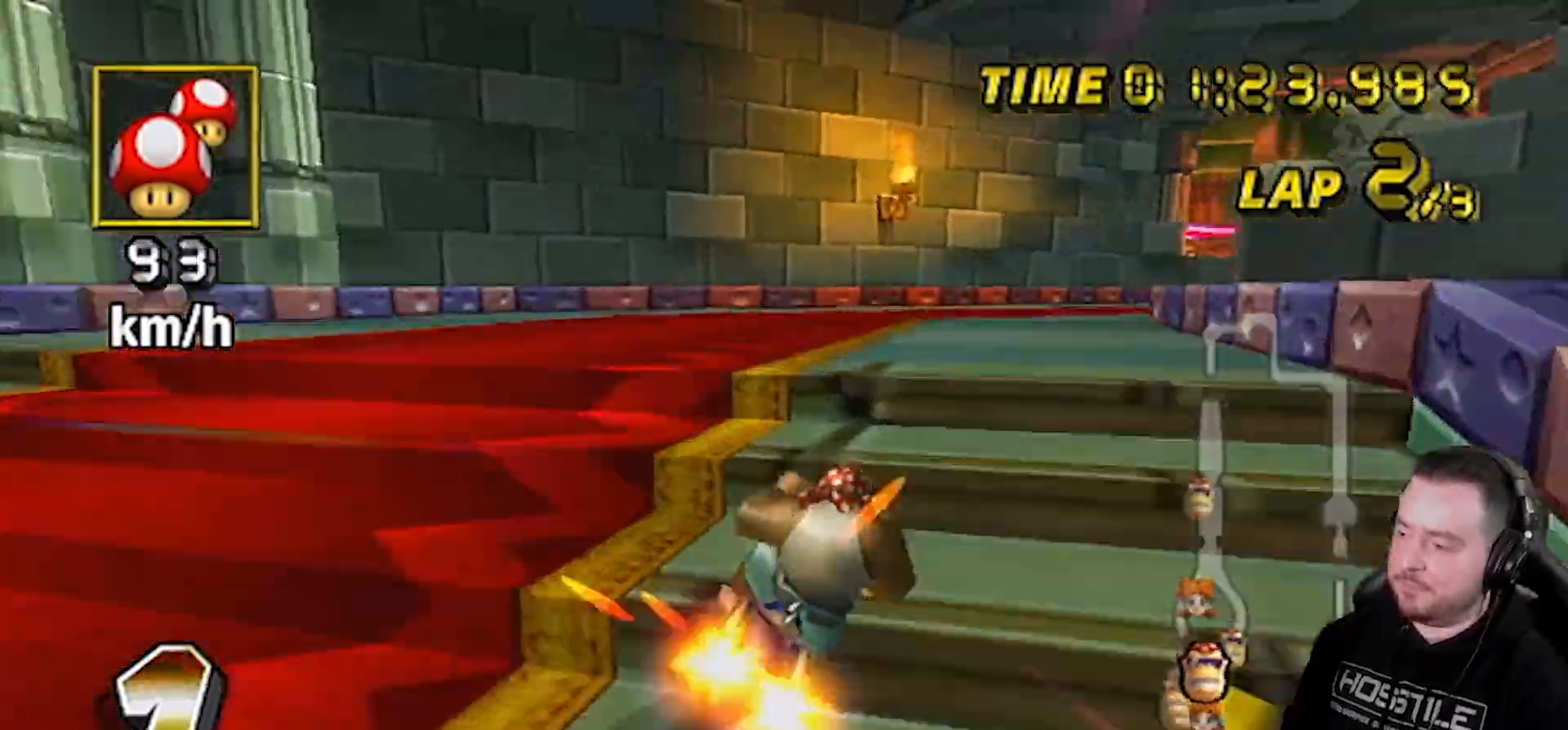
{"buttons": ["A"], "left_stick": "right", "right_stick": "center", "events": [[67, "DPAD_RIGHT", "down"], [67, "DPAD_UP", "down"], [67, "R1", "up"], [117, "DPAD_RIGHT", "up"], [283, "DPAD_UP", "up"]]}
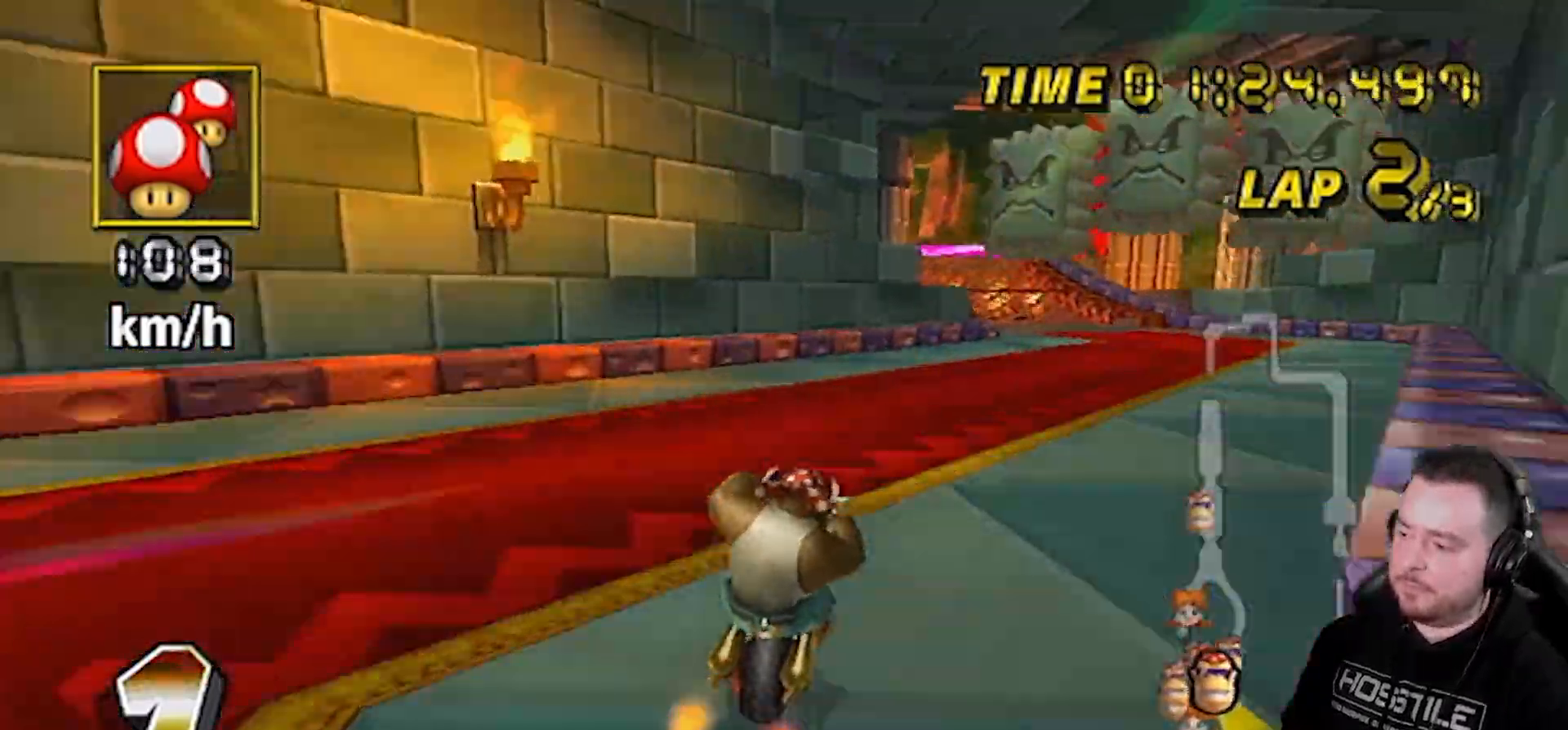
{"buttons": ["A", "R1"], "left_stick": "right", "right_stick": "center", "events": [[217, "L1", "down"], [317, "L1", "up"], [383, "R1", "down"]]}
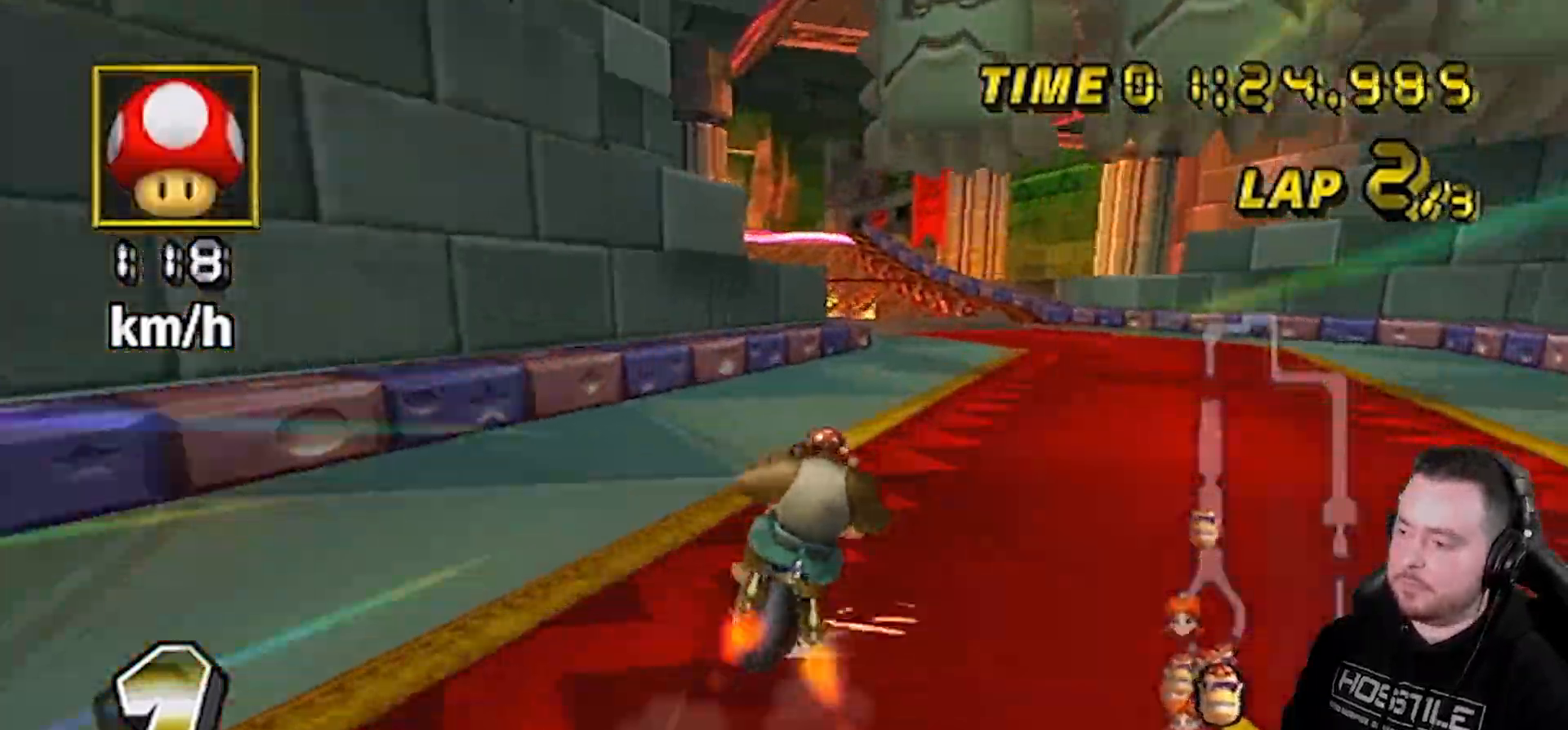
{"buttons": ["A"], "left_stick": "center", "right_stick": "center", "events": [[283, "R1", "up"], [433, "left_stick", "center"]]}
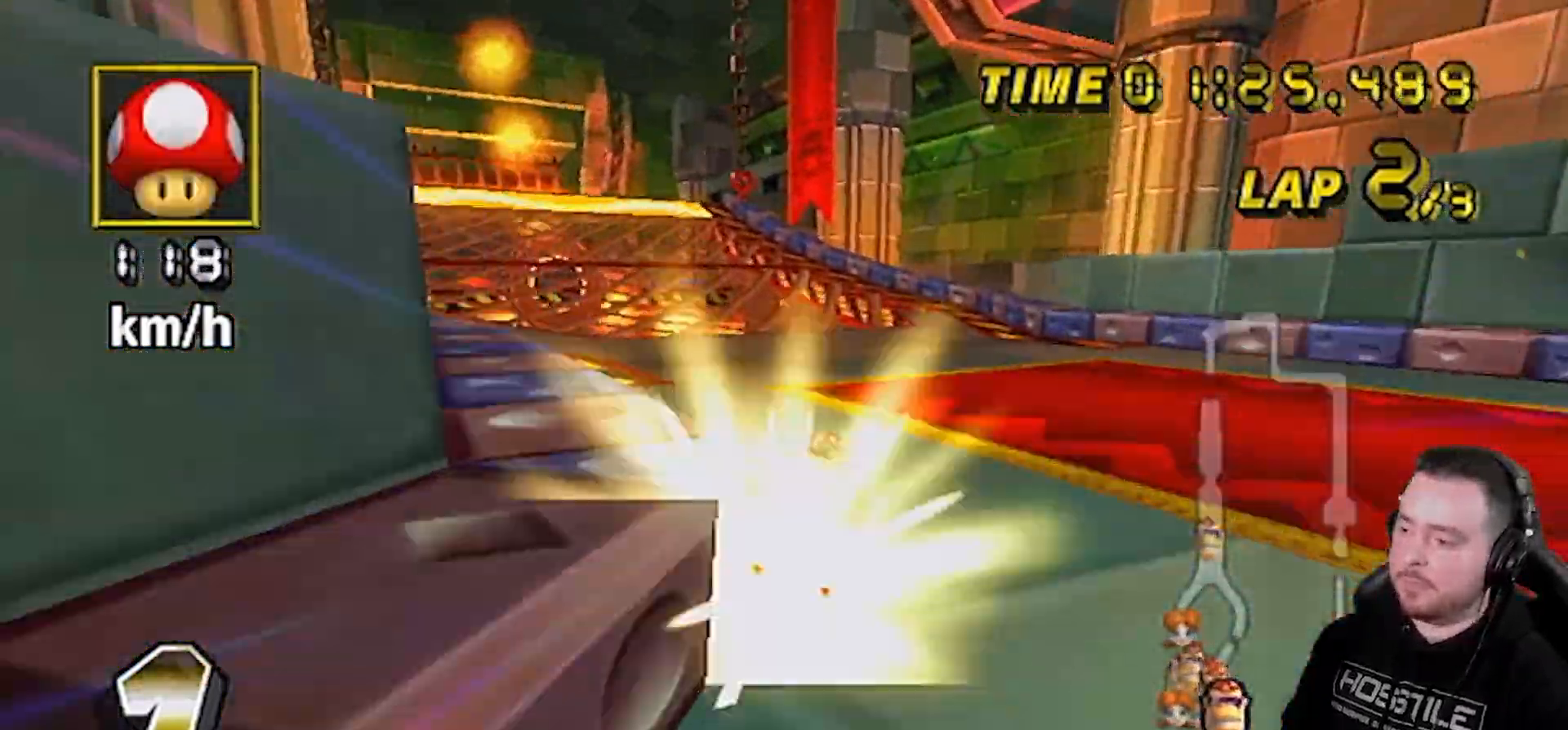
{"buttons": ["A", "R1"], "left_stick": "left", "right_stick": "center", "events": [[167, "left_stick", "left"], [200, "R1", "down"]]}
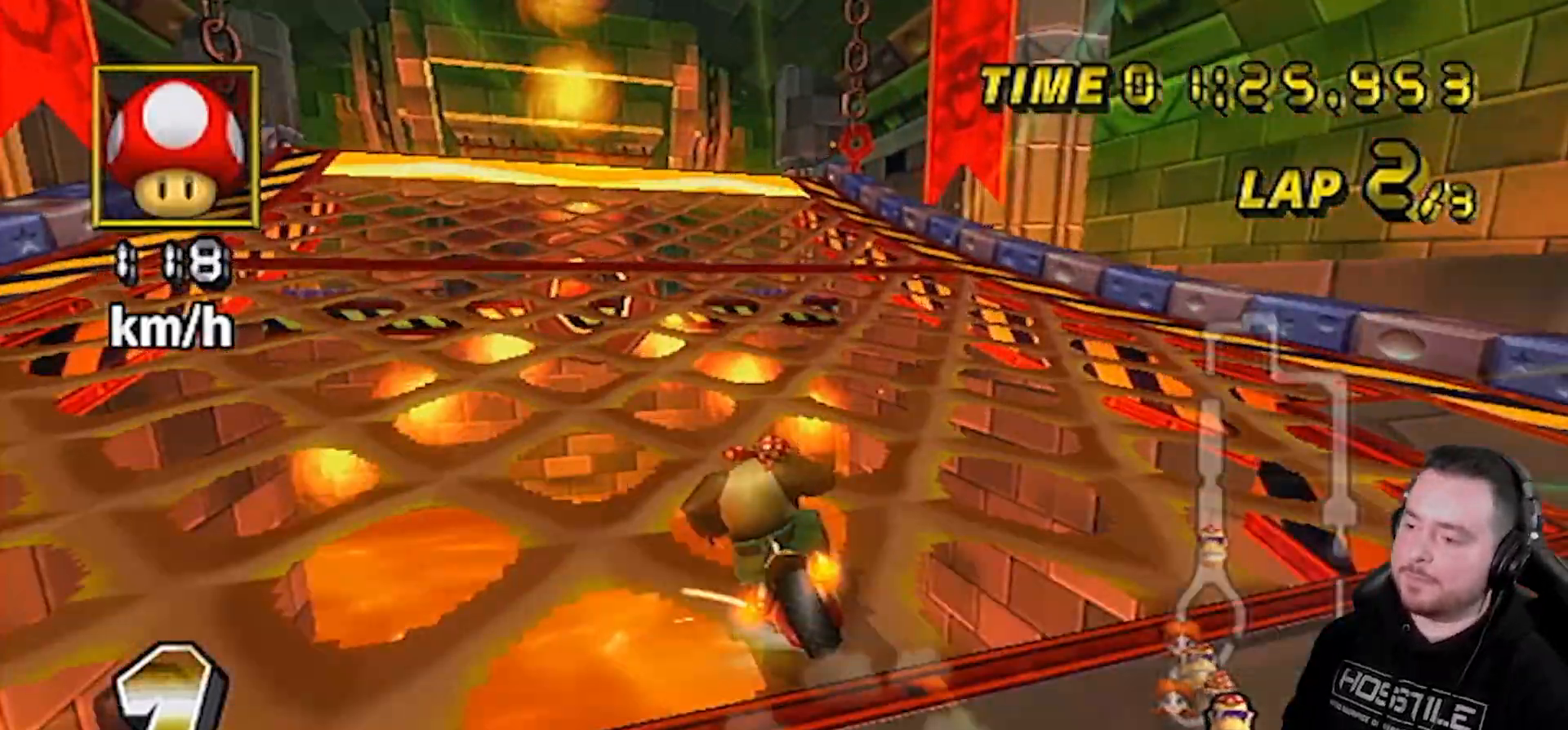
{"buttons": ["A"], "left_stick": "center", "right_stick": "center", "events": [[150, "DPAD_RIGHT", "down"], [150, "DPAD_UP", "down"], [150, "R1", "up"], [150, "left_stick", "center"], [250, "DPAD_RIGHT", "up"], [317, "DPAD_UP", "up"]]}
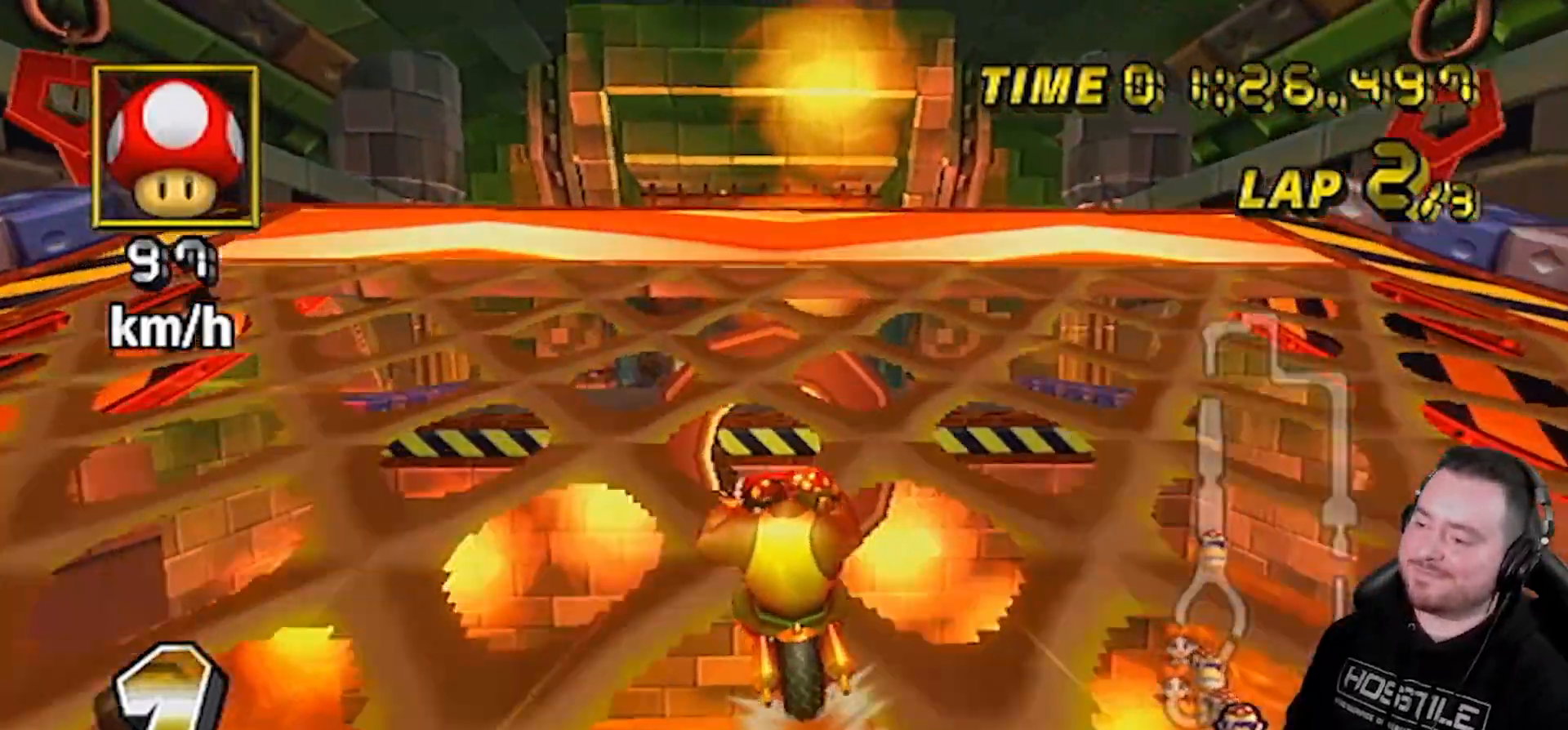
{"buttons": ["A", "R1"], "left_stick": "down-right", "right_stick": "center", "events": [[383, "R1", "down"], [500, "left_stick", "down-right"]]}
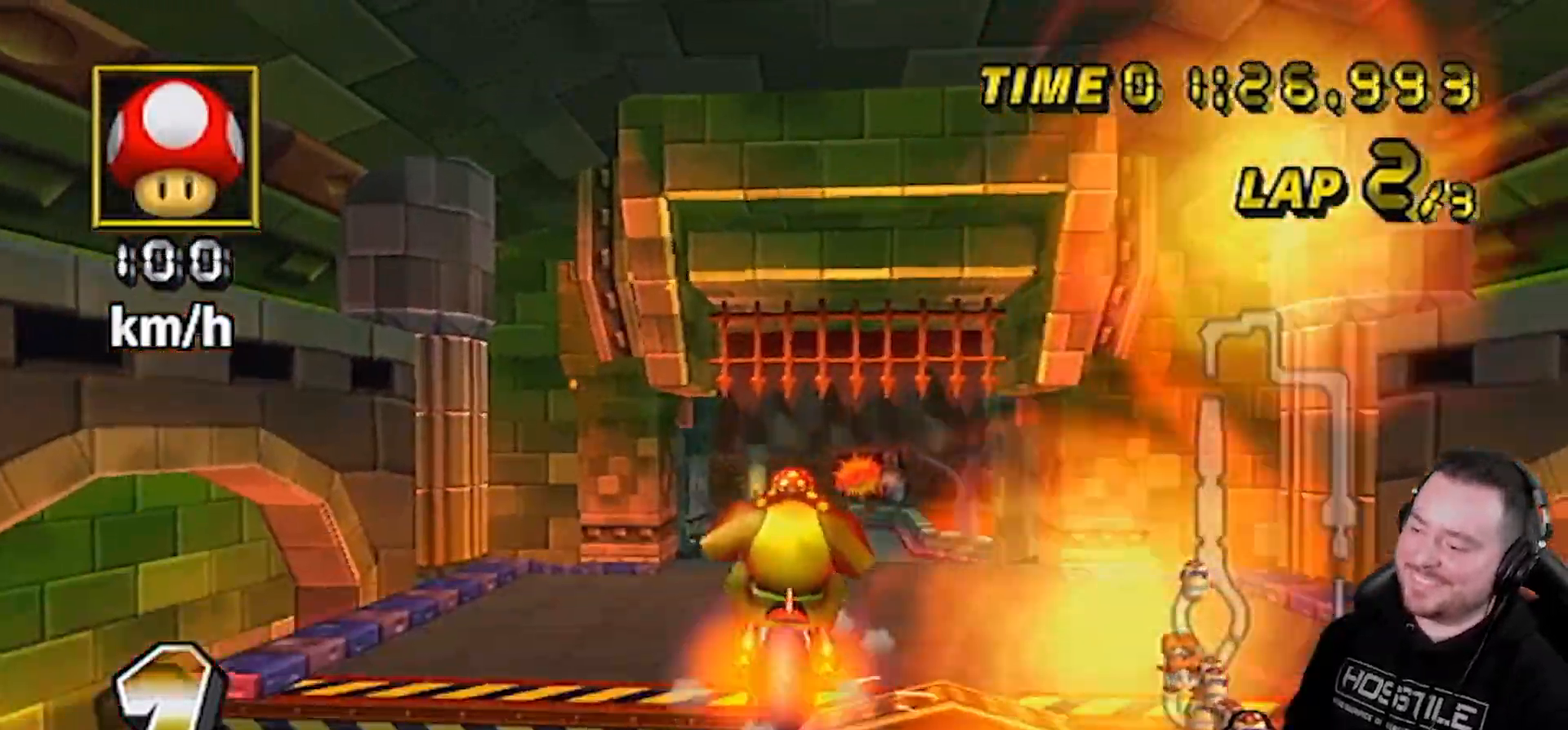
{"buttons": ["A"], "left_stick": "up-right", "right_stick": "center", "events": [[167, "DPAD_UP", "down"], [250, "DPAD_UP", "up"], [383, "left_stick", "up-right"], [467, "R1", "up"]]}
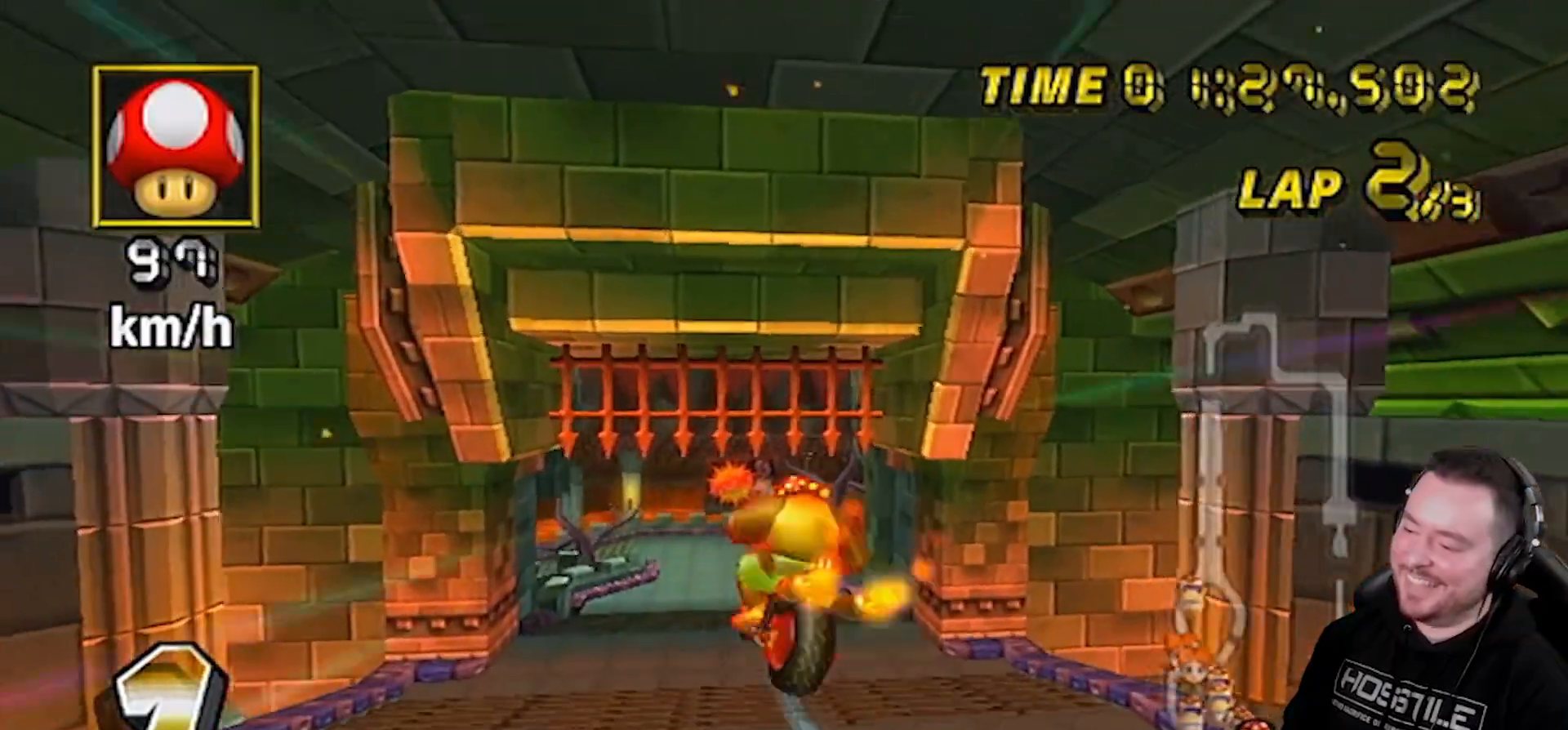
{"buttons": ["A"], "left_stick": "up", "right_stick": "center", "events": [[150, "left_stick", "up"]]}
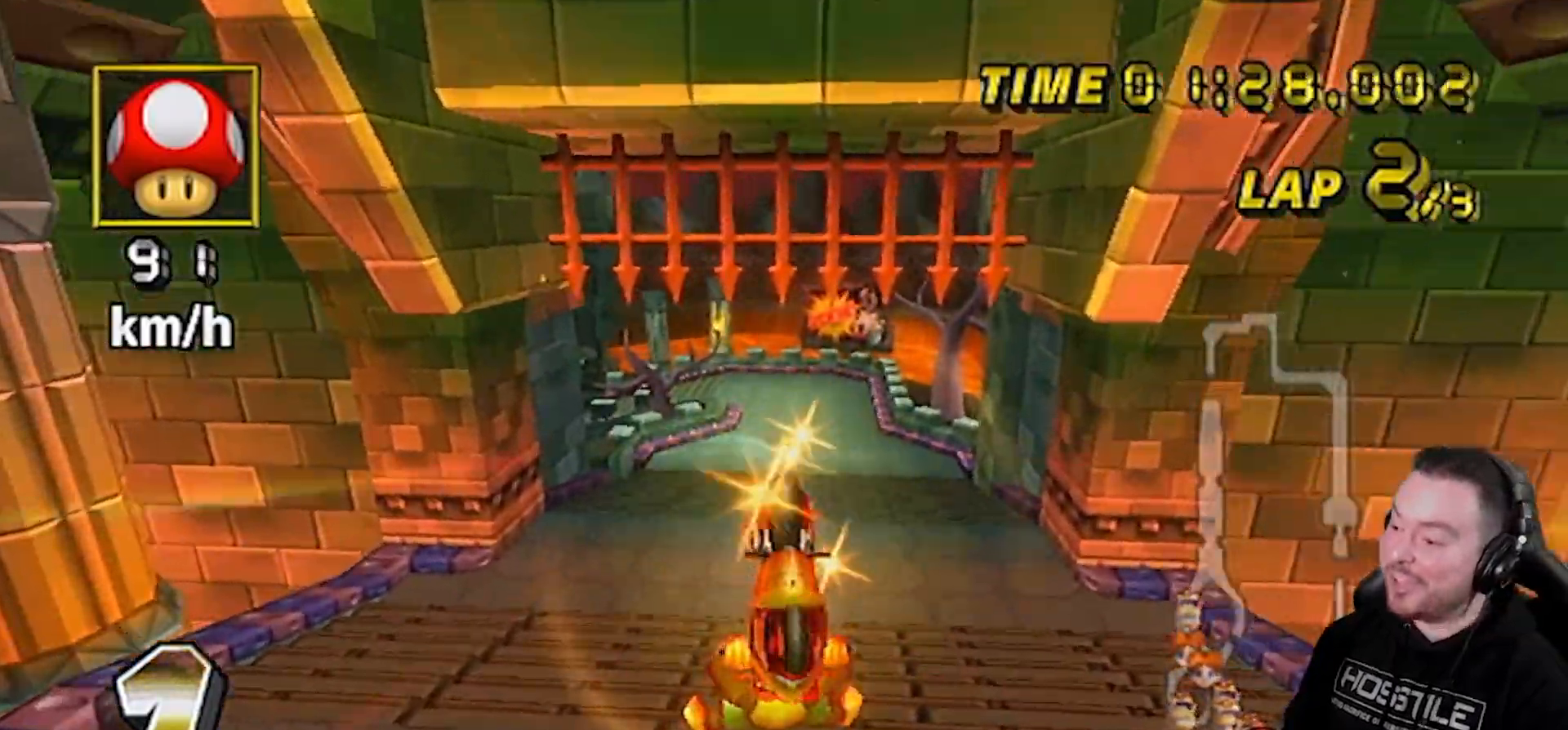
{"buttons": ["A"], "left_stick": "up", "right_stick": "center", "events": []}
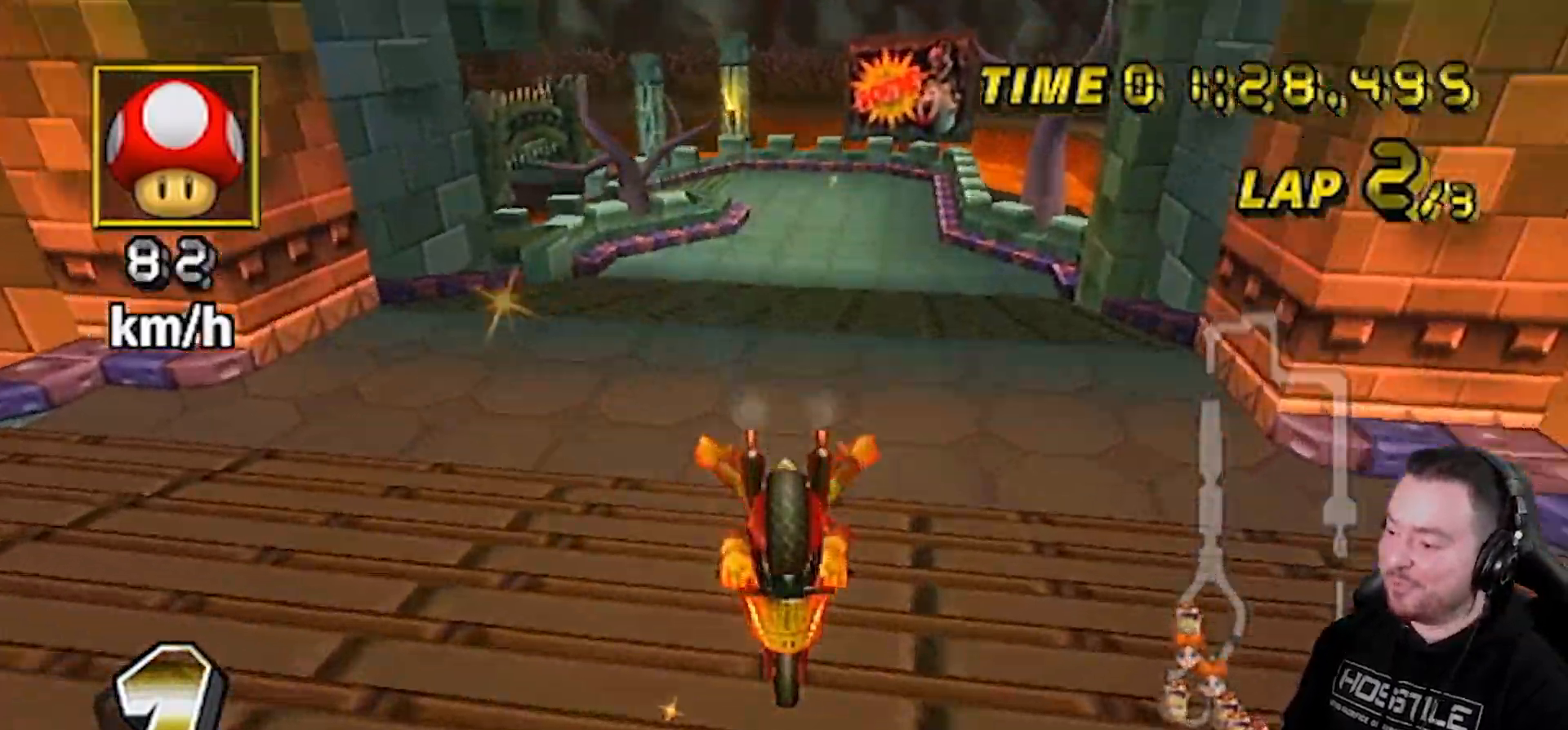
{"buttons": ["A", "DPAD_UP"], "left_stick": "center", "right_stick": "center", "events": [[100, "left_stick", "center"], [283, "left_stick", "right"], [383, "left_stick", "center"], [417, "DPAD_UP", "down"], [433, "DPAD_UP", "up"], [500, "DPAD_UP", "down"]]}